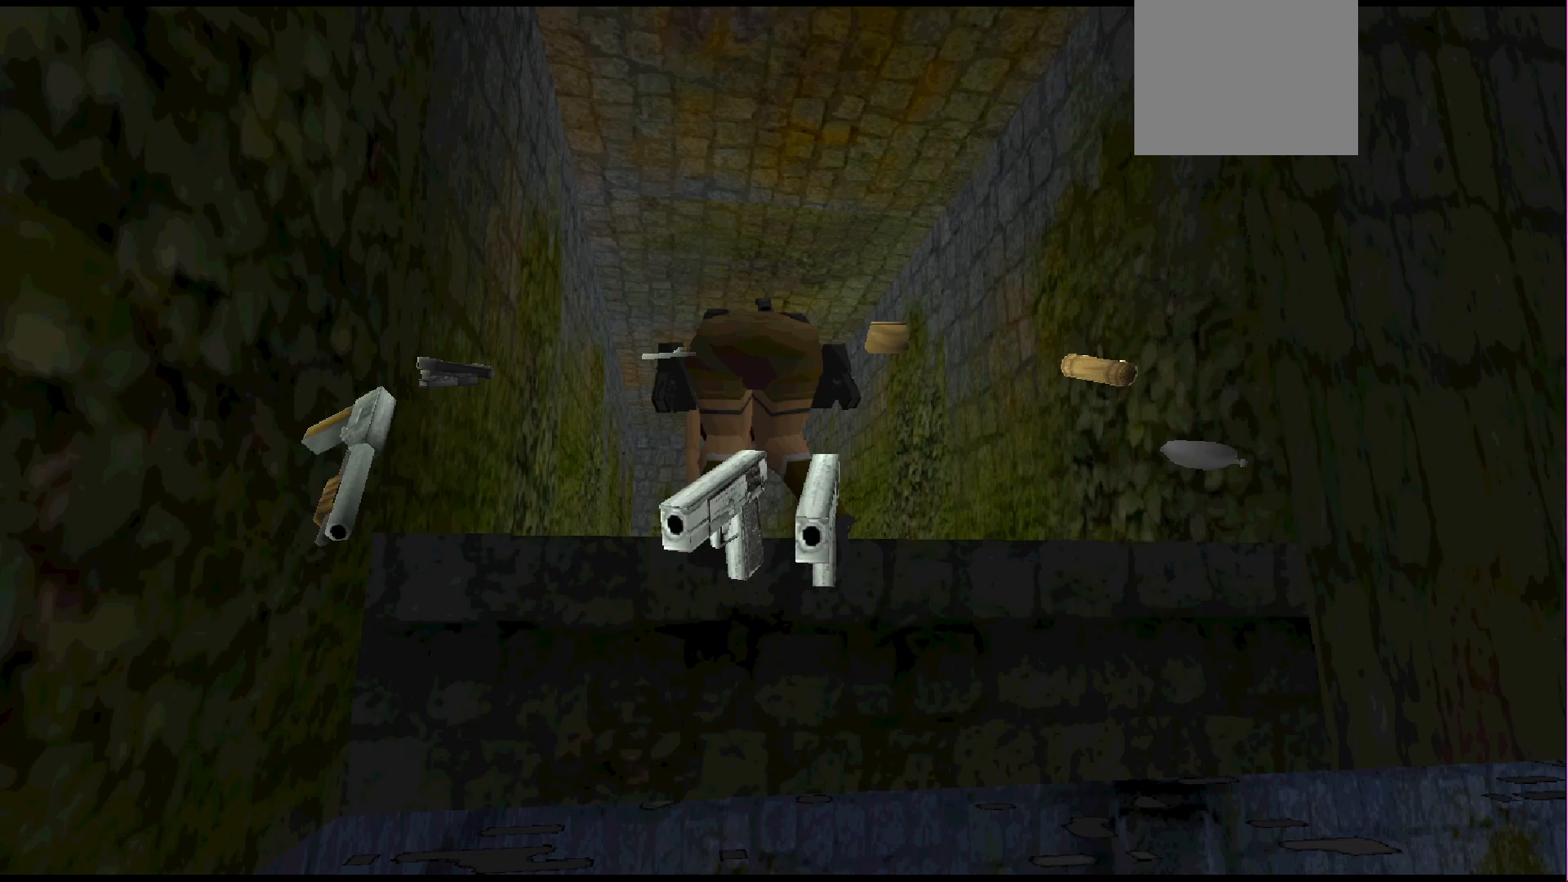
Gameplay with a controller (PlayStation layout); each line is a JSON object with the inputs held at the frame after it. "events" lists button and stick changes between this image and that frame as [ms after this image, input, new state], when the widget could be followed in between. Not read: L3 R3 left_stick right_stick.
{"buttons": [], "events": []}
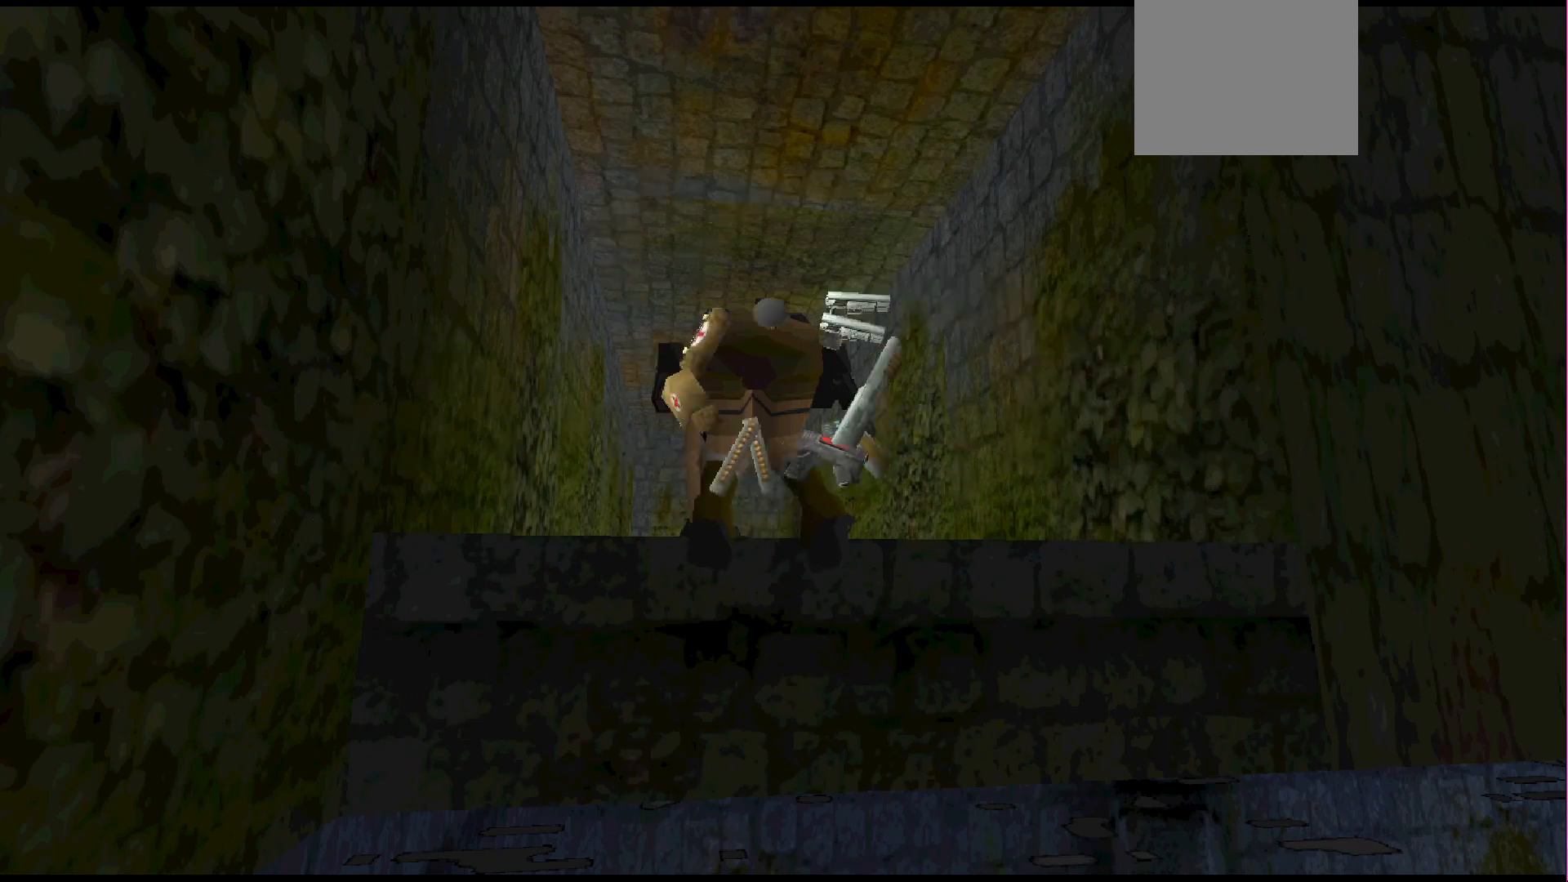
{"buttons": [], "events": []}
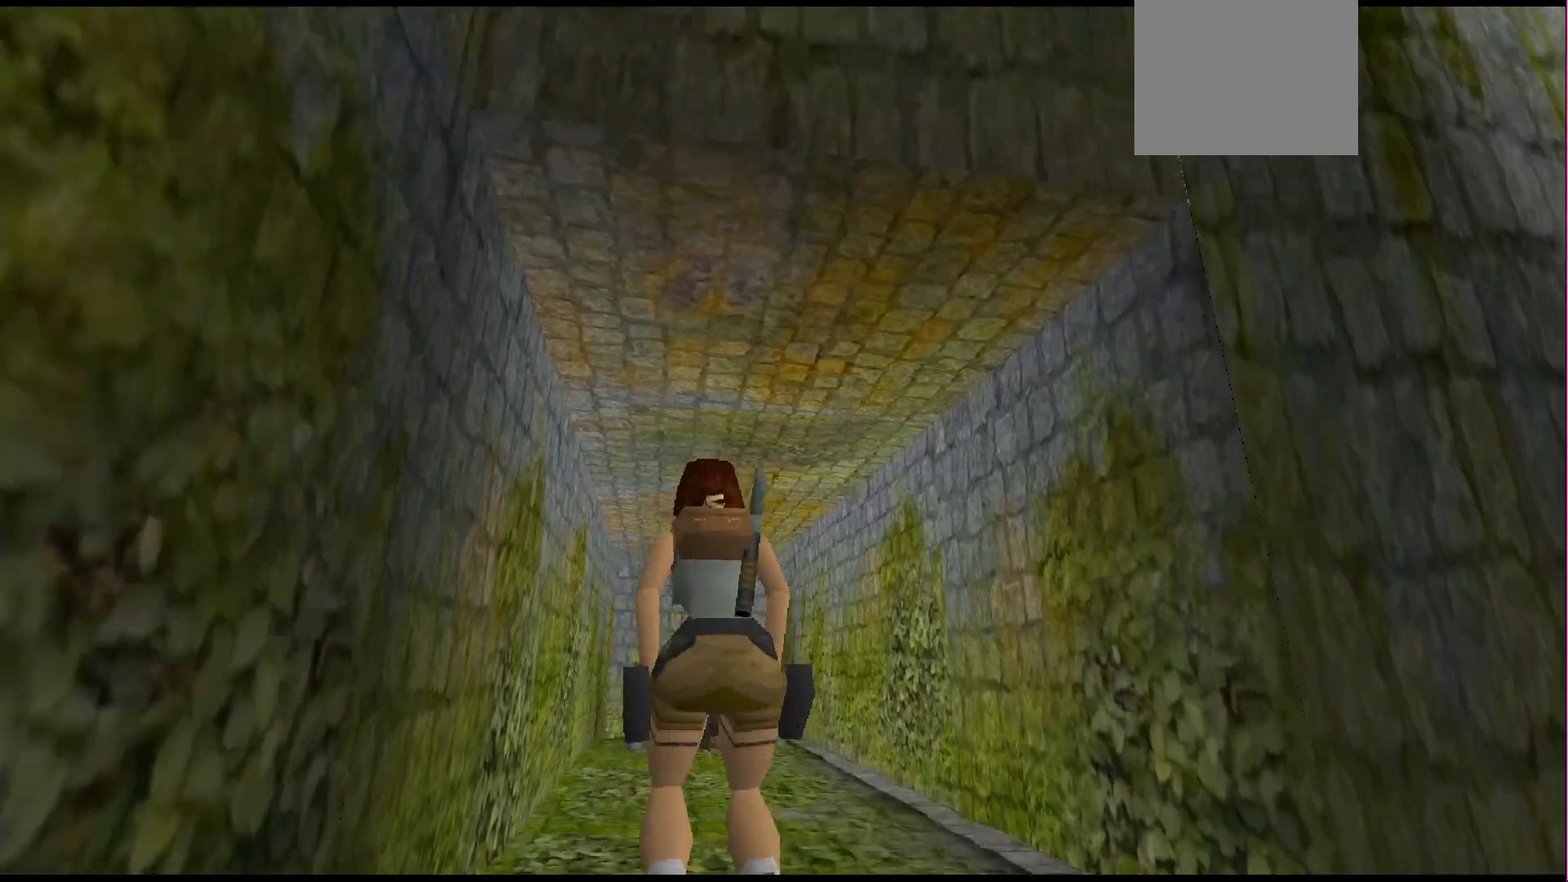
{"buttons": []}
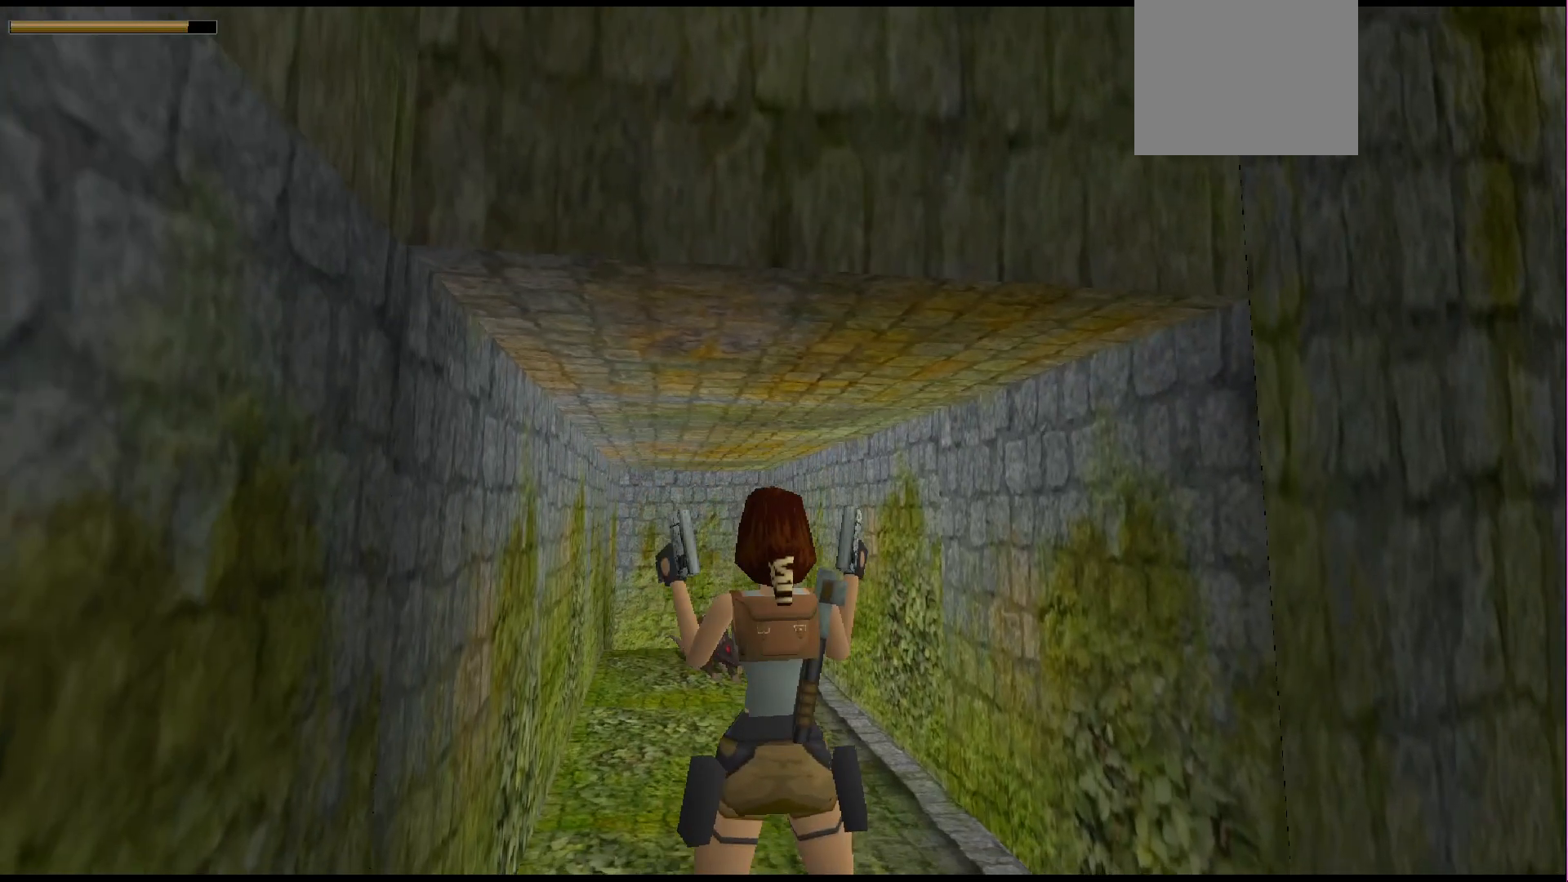
{"buttons": [], "events": []}
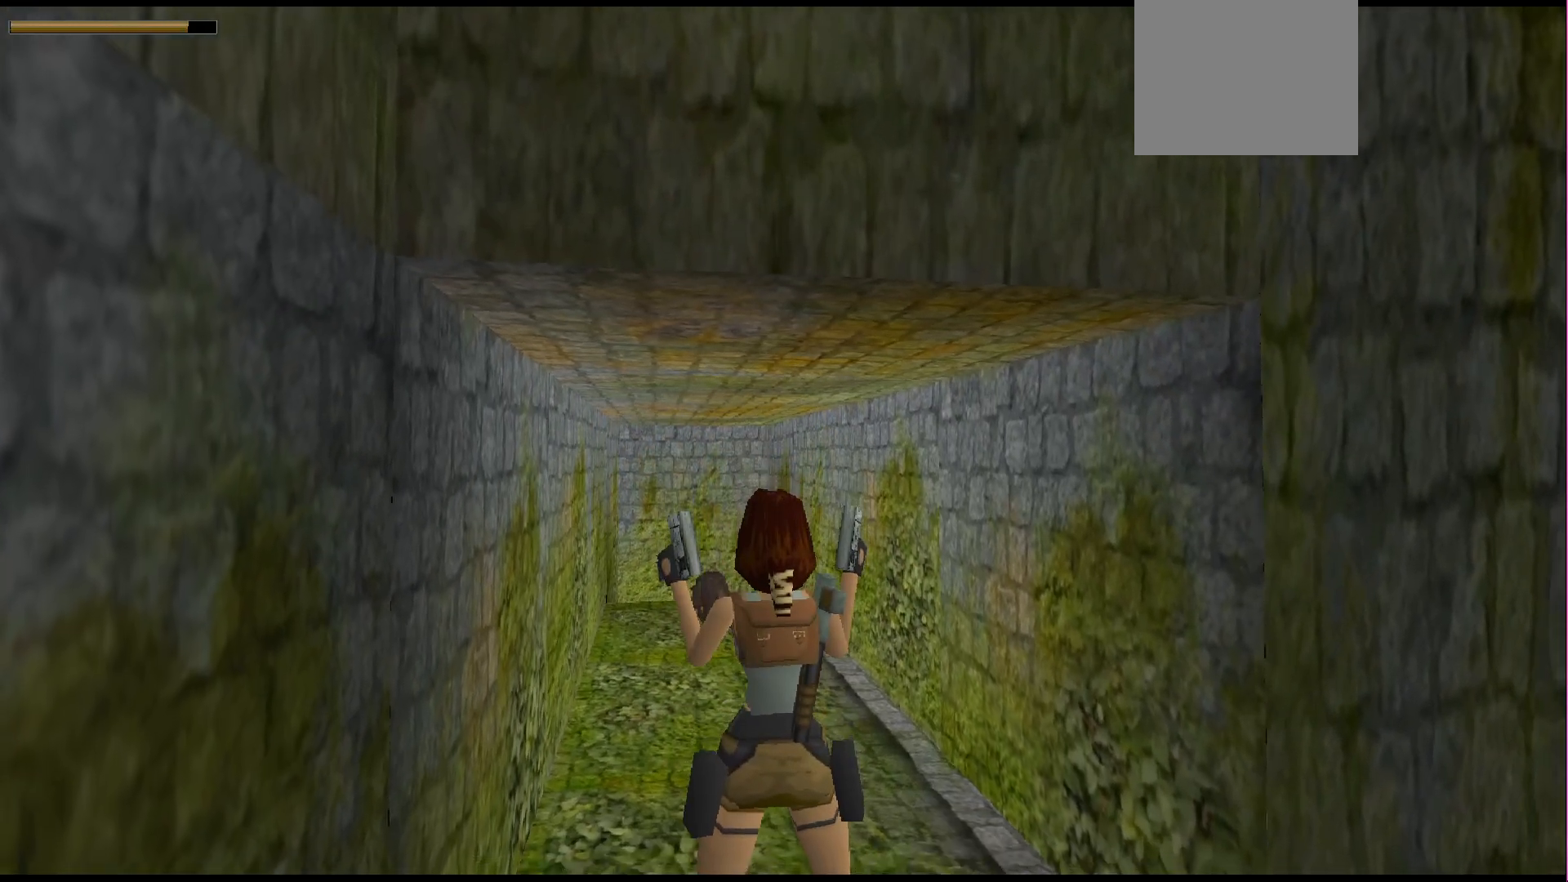
{"buttons": ["CROSS"], "events": [[100, "DPAD_UP", "down"], [367, "DPAD_UP", "up"], [467, "CROSS", "down"]]}
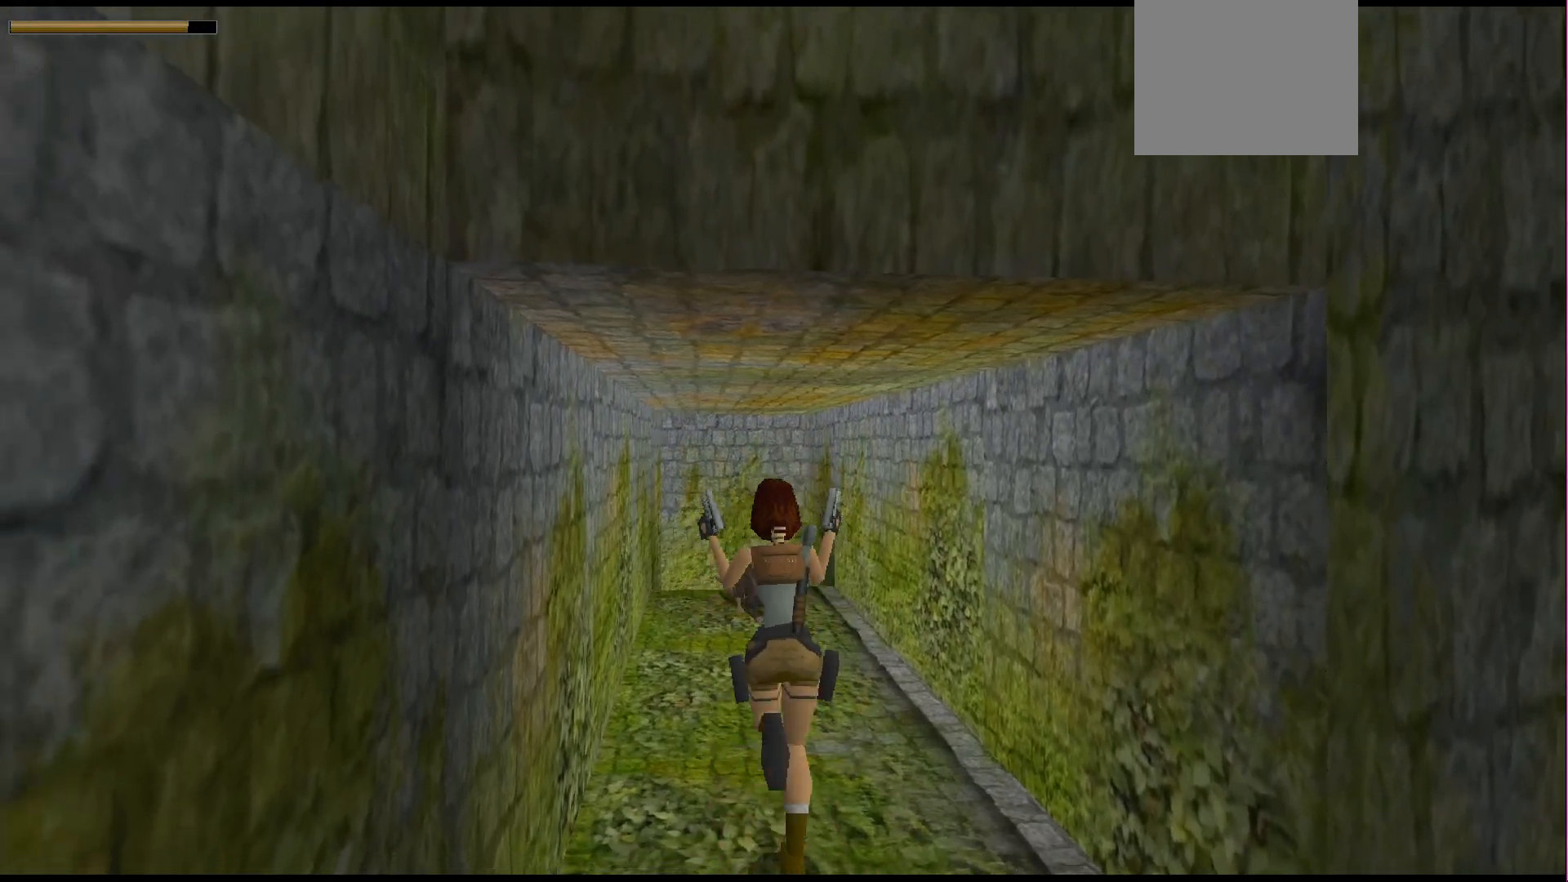
{"buttons": ["CROSS"], "events": []}
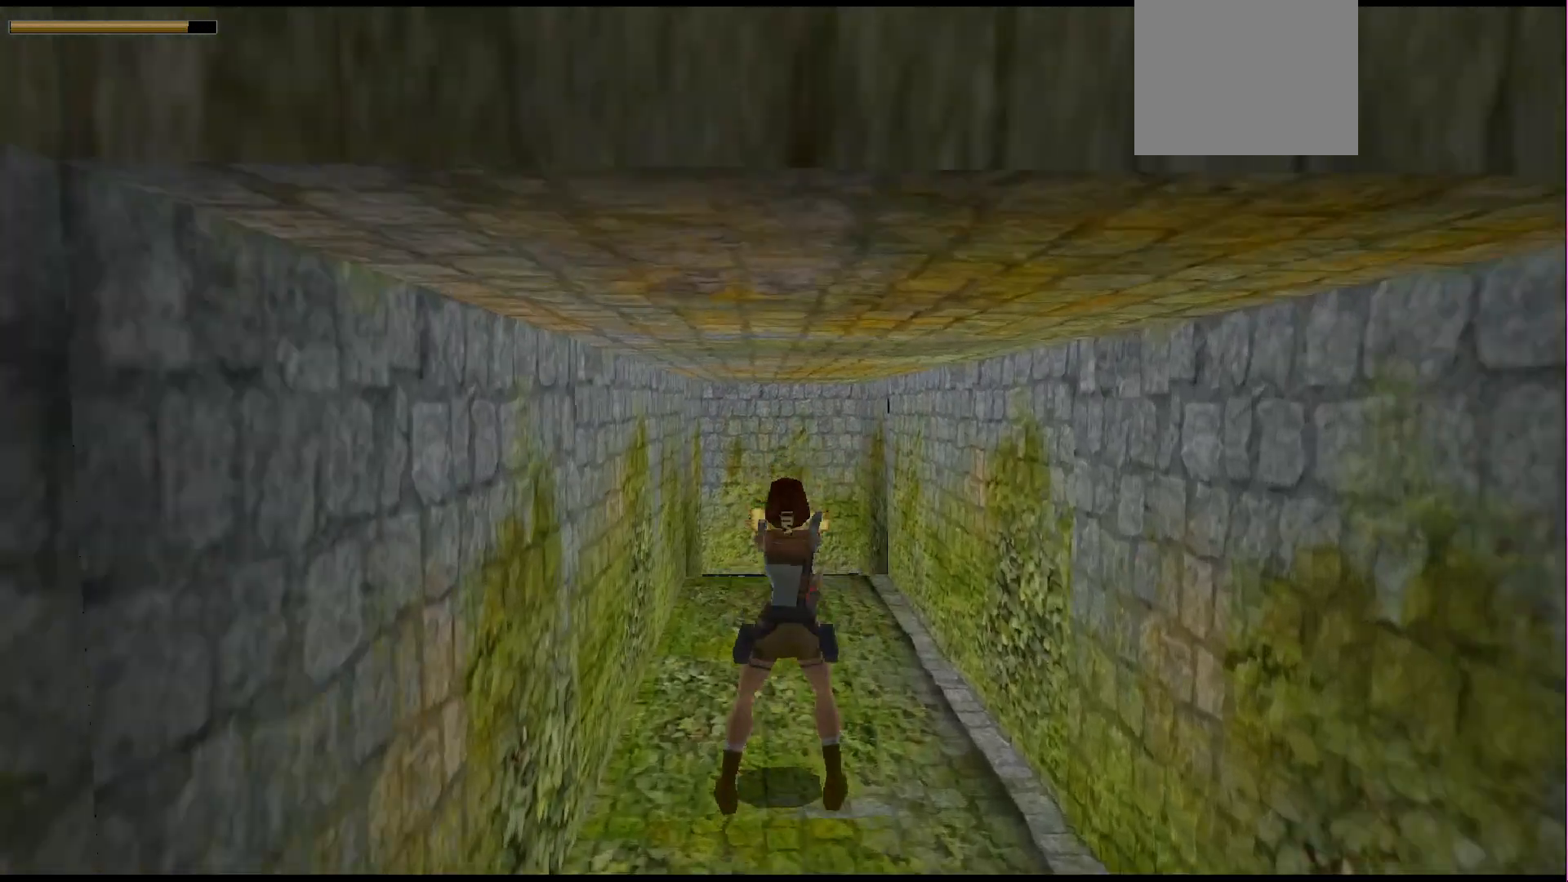
{"buttons": ["CROSS"], "events": []}
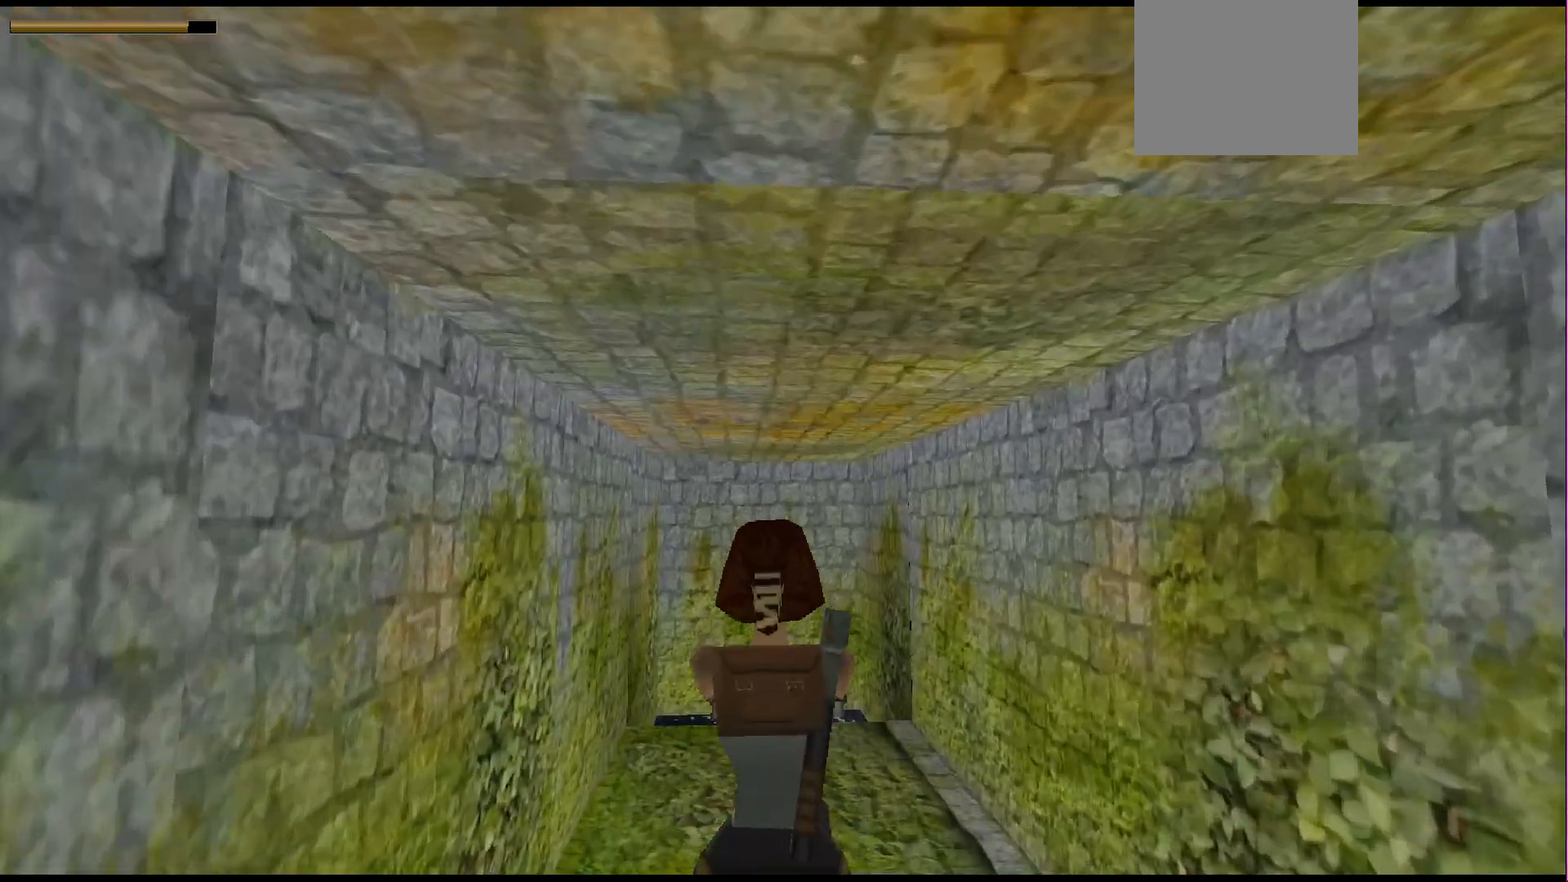
{"buttons": ["CROSS"], "events": [[100, "DPAD_DOWN", "down"], [367, "DPAD_DOWN", "up"]]}
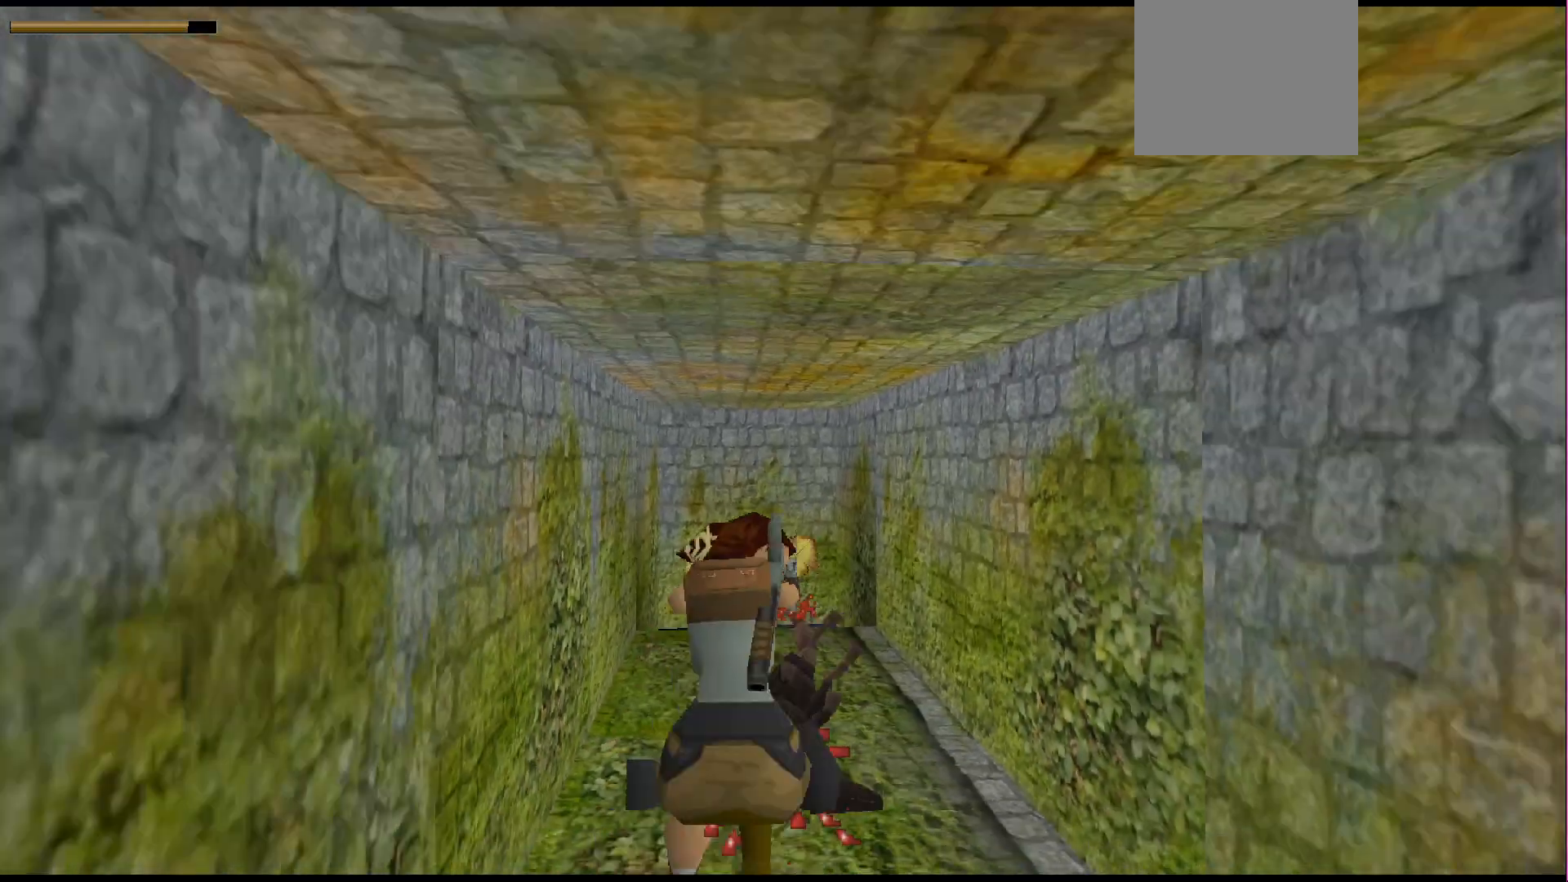
{"buttons": [], "events": [[67, "CROSS", "up"]]}
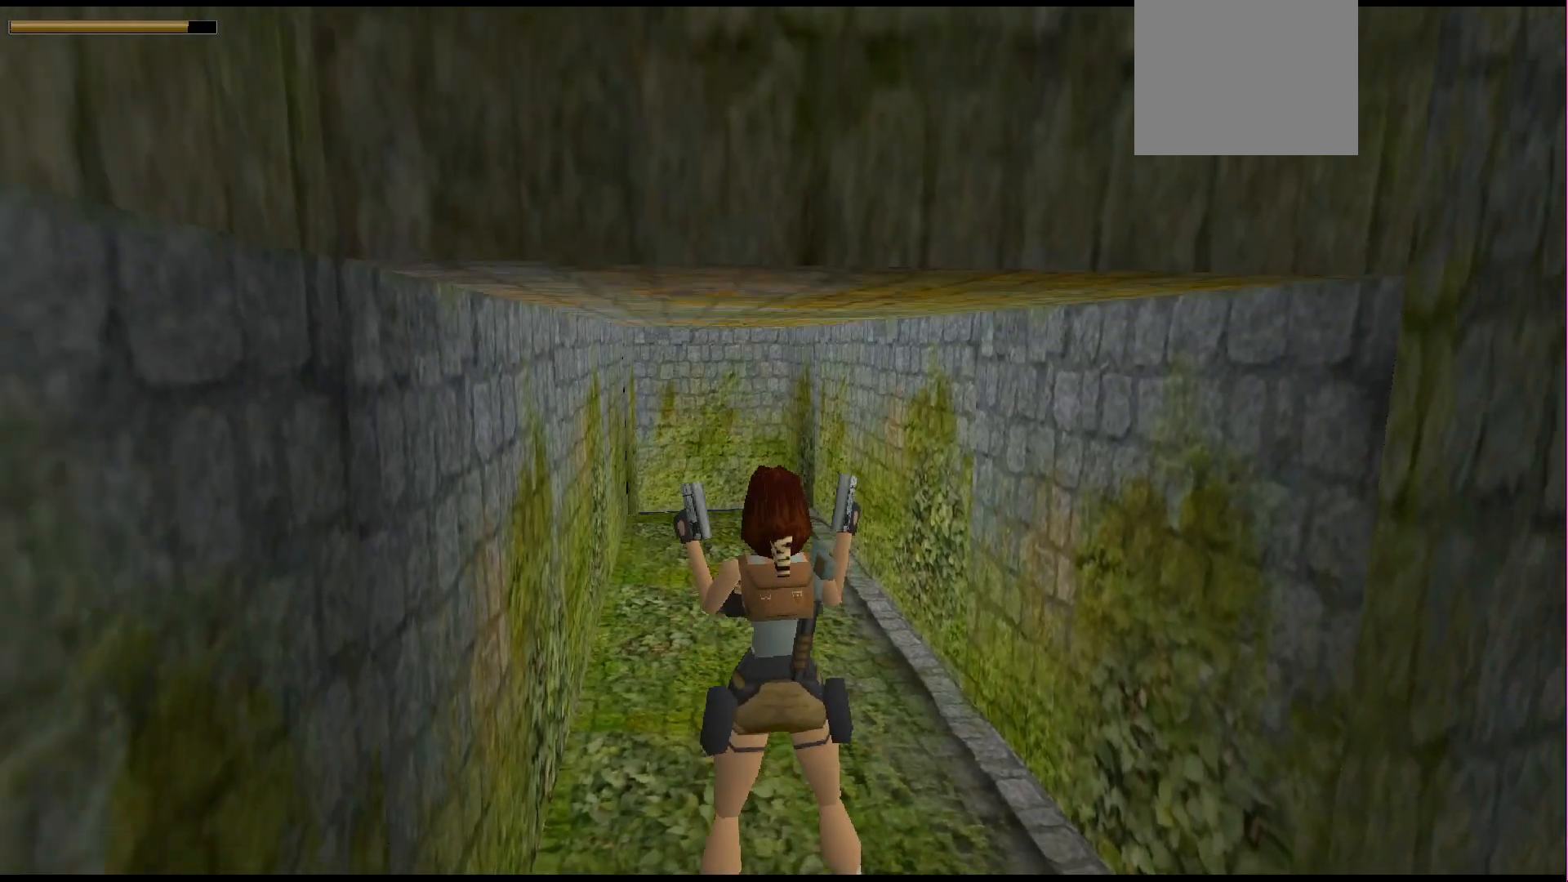
{"buttons": [], "events": [[233, "TRIANGLE", "down"], [333, "TRIANGLE", "up"]]}
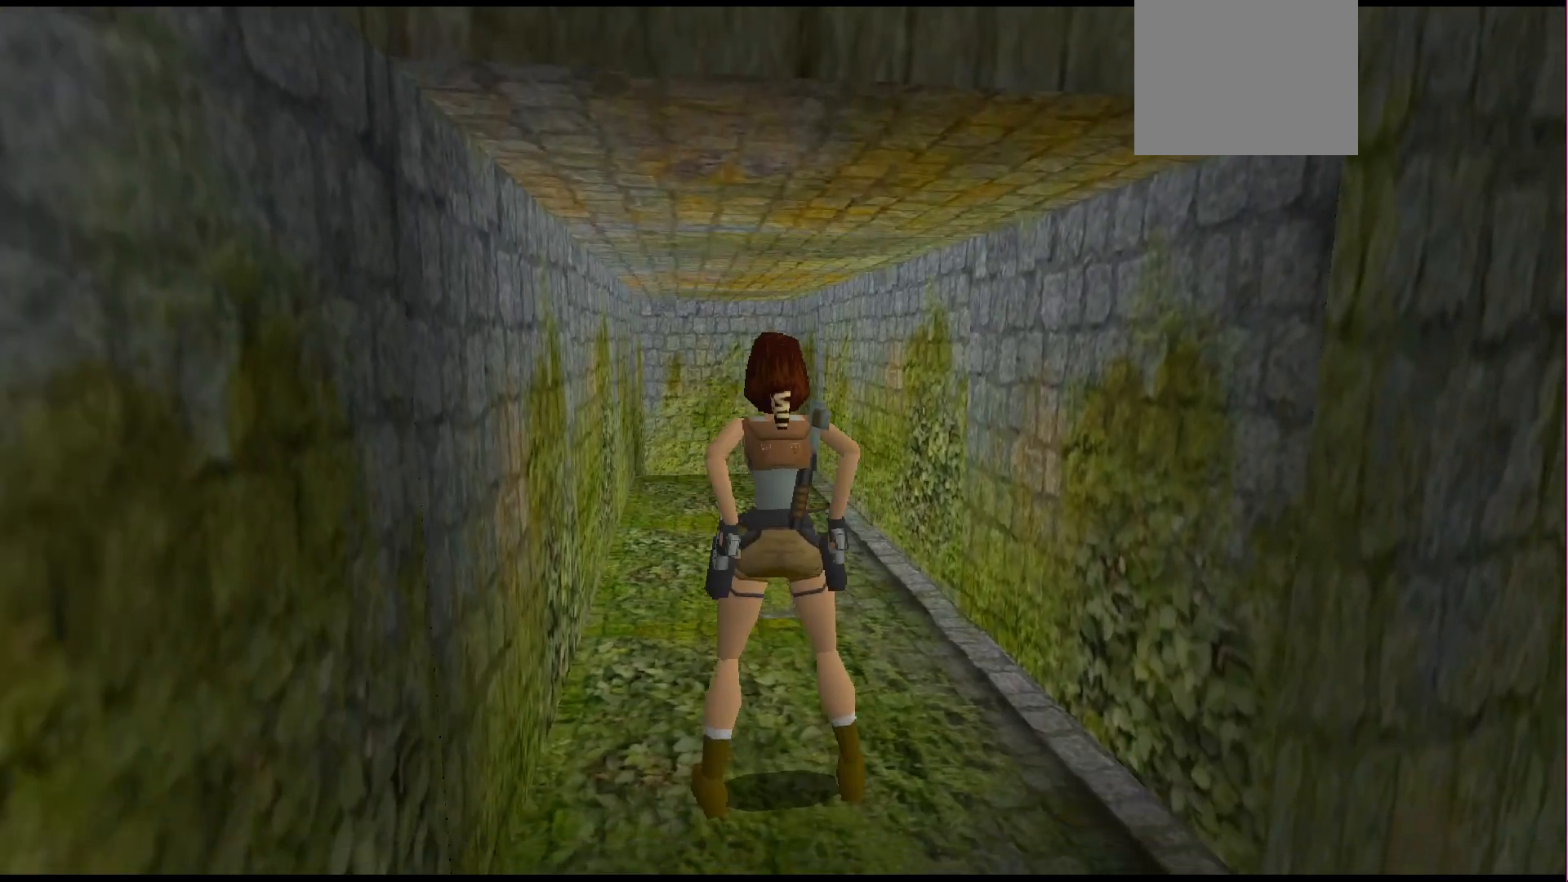
{"buttons": ["DPAD_UP"], "events": [[233, "DPAD_UP", "down"]]}
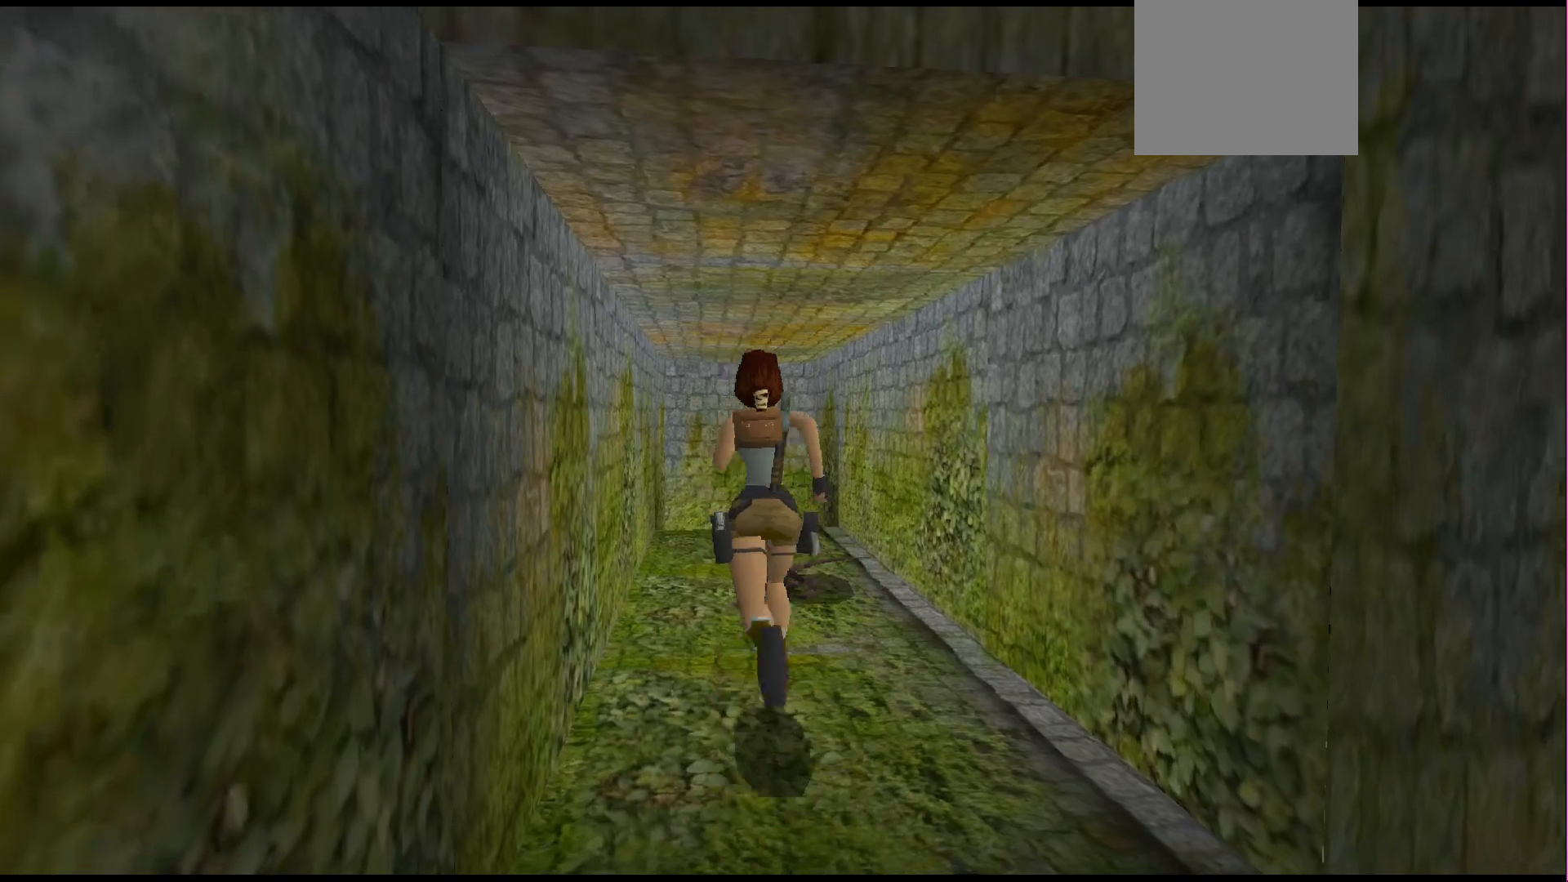
{"buttons": ["DPAD_UP"], "events": []}
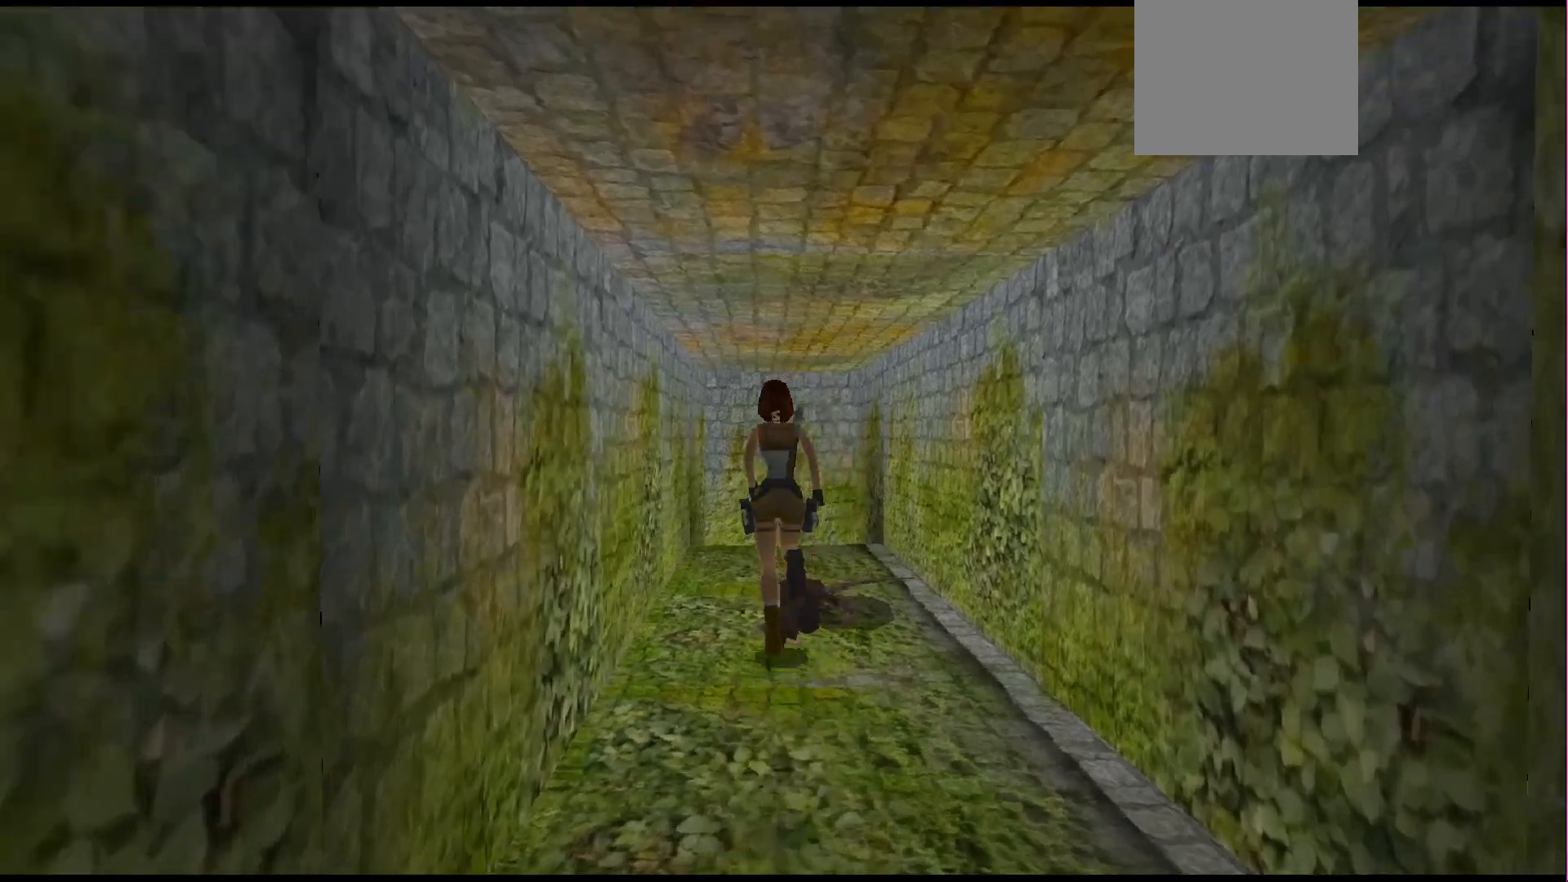
{"buttons": ["L1"], "events": [[267, "DPAD_UP", "up"], [500, "L1", "down"]]}
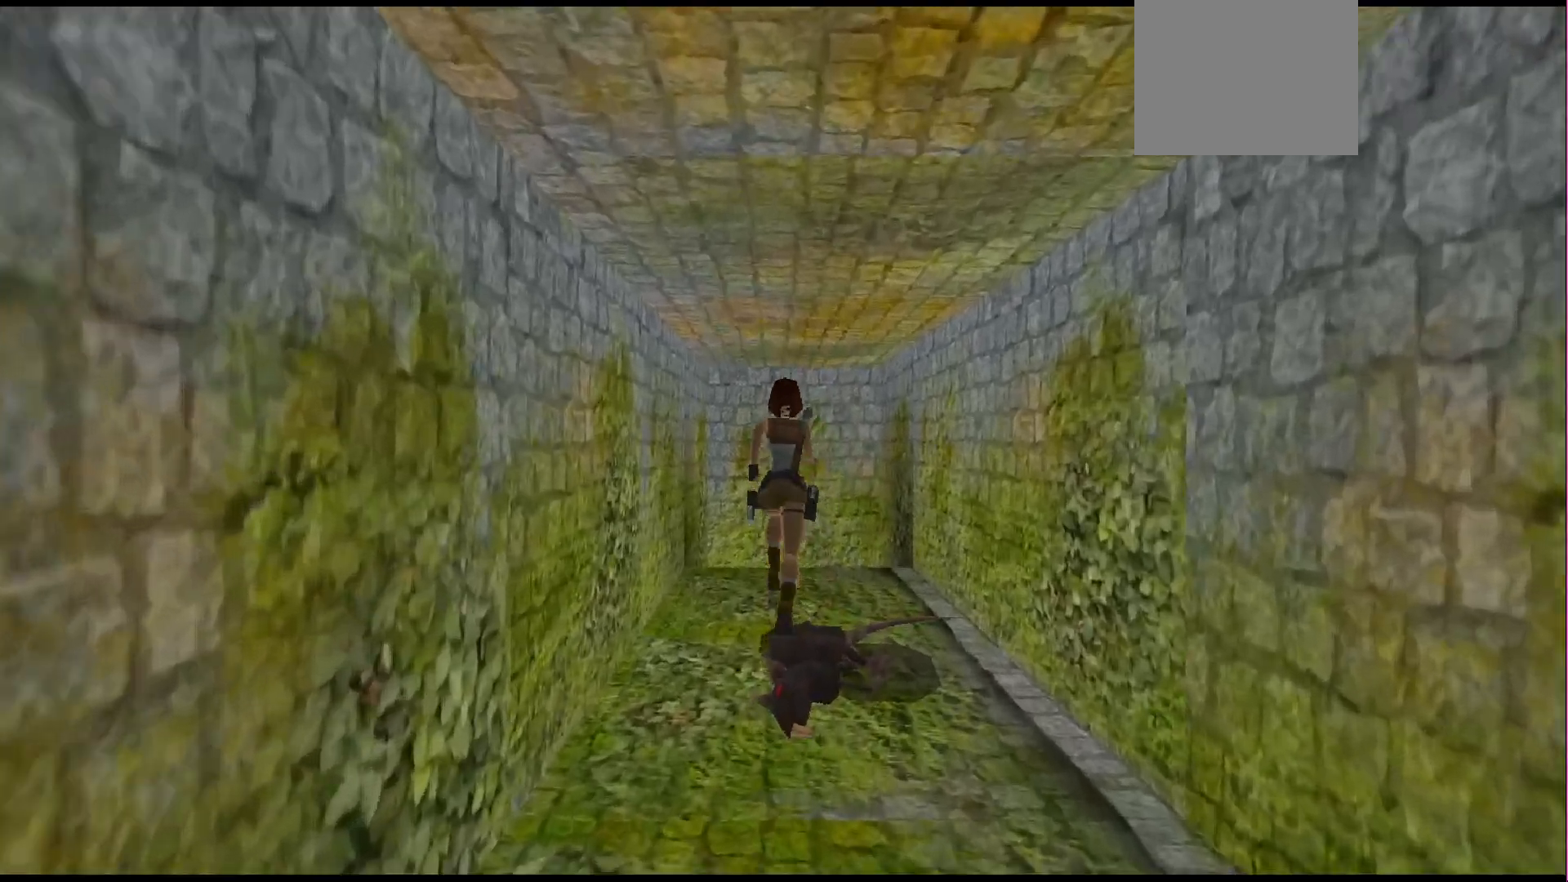
{"buttons": ["L1", "DPAD_UP"], "events": [[167, "DPAD_UP", "down"]]}
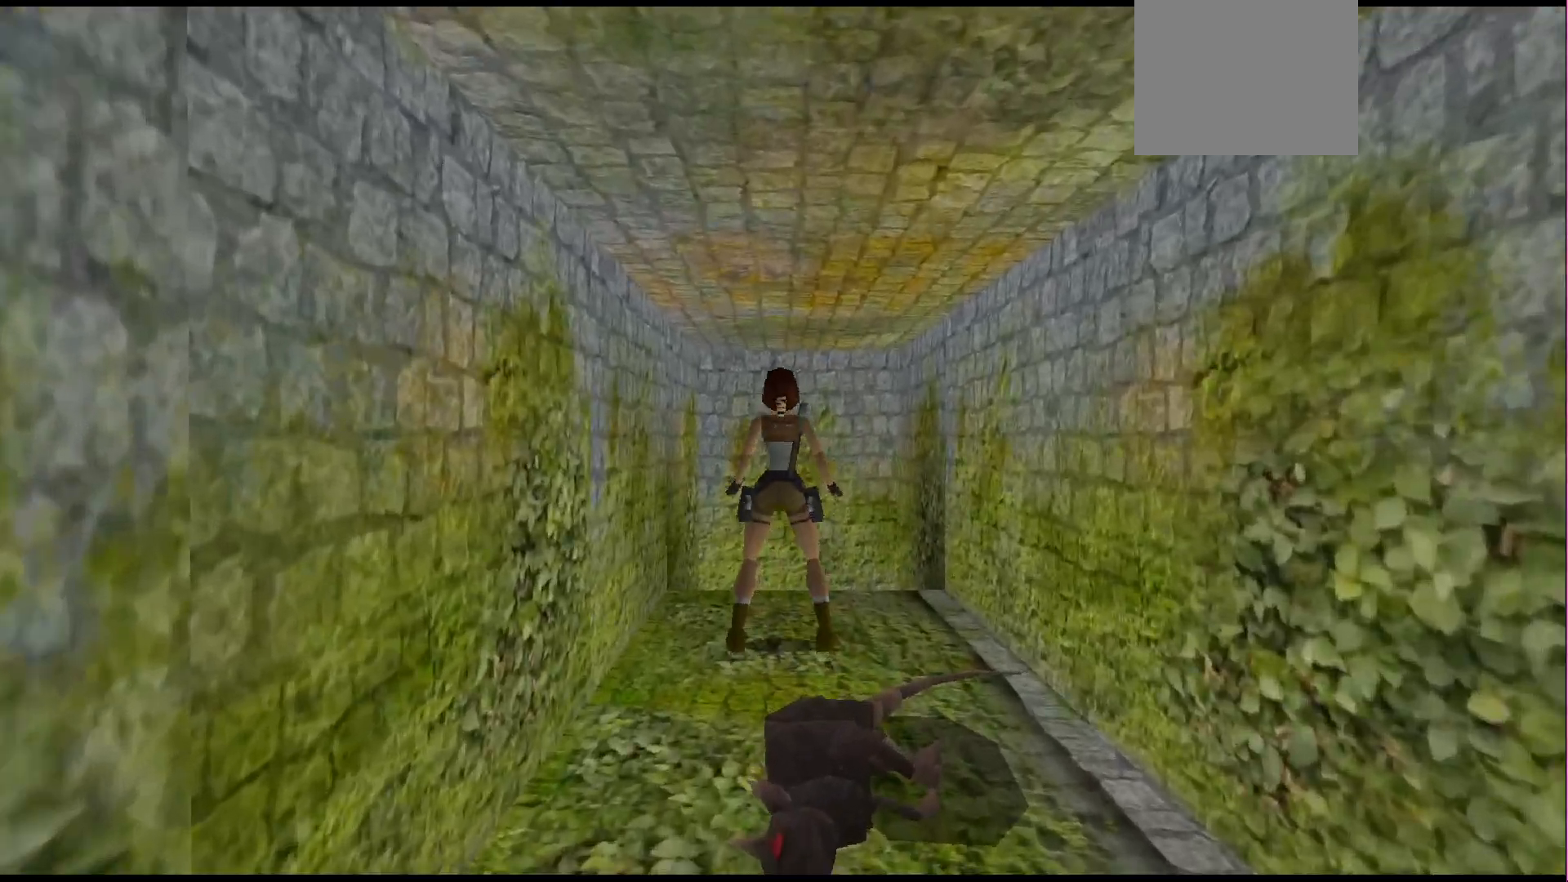
{"buttons": ["L1"], "events": [[467, "DPAD_UP", "up"]]}
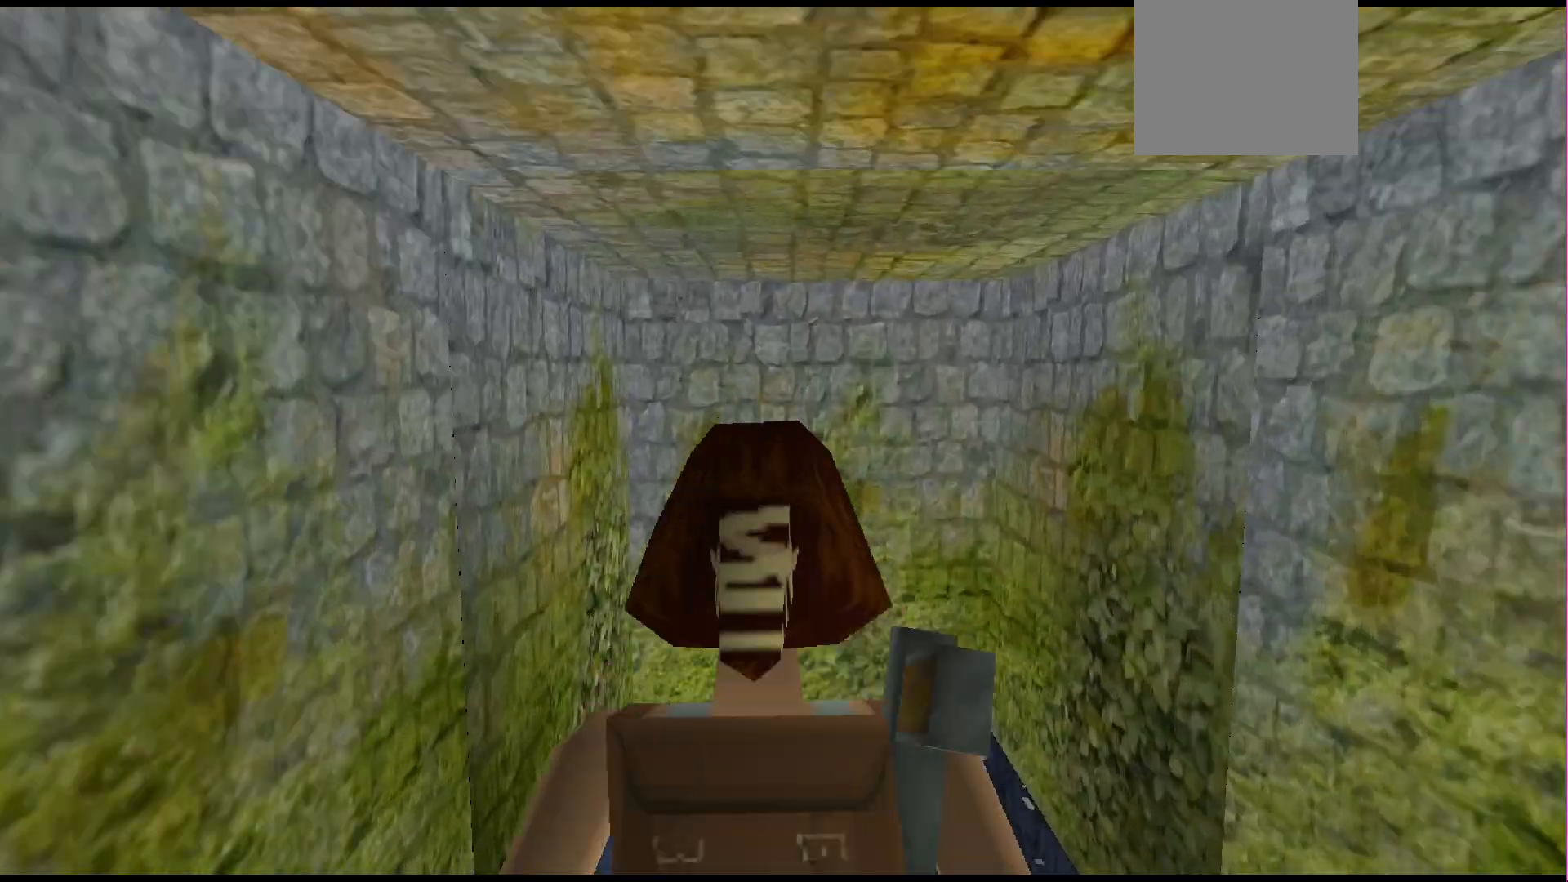
{"buttons": [], "events": [[500, "L1", "up"]]}
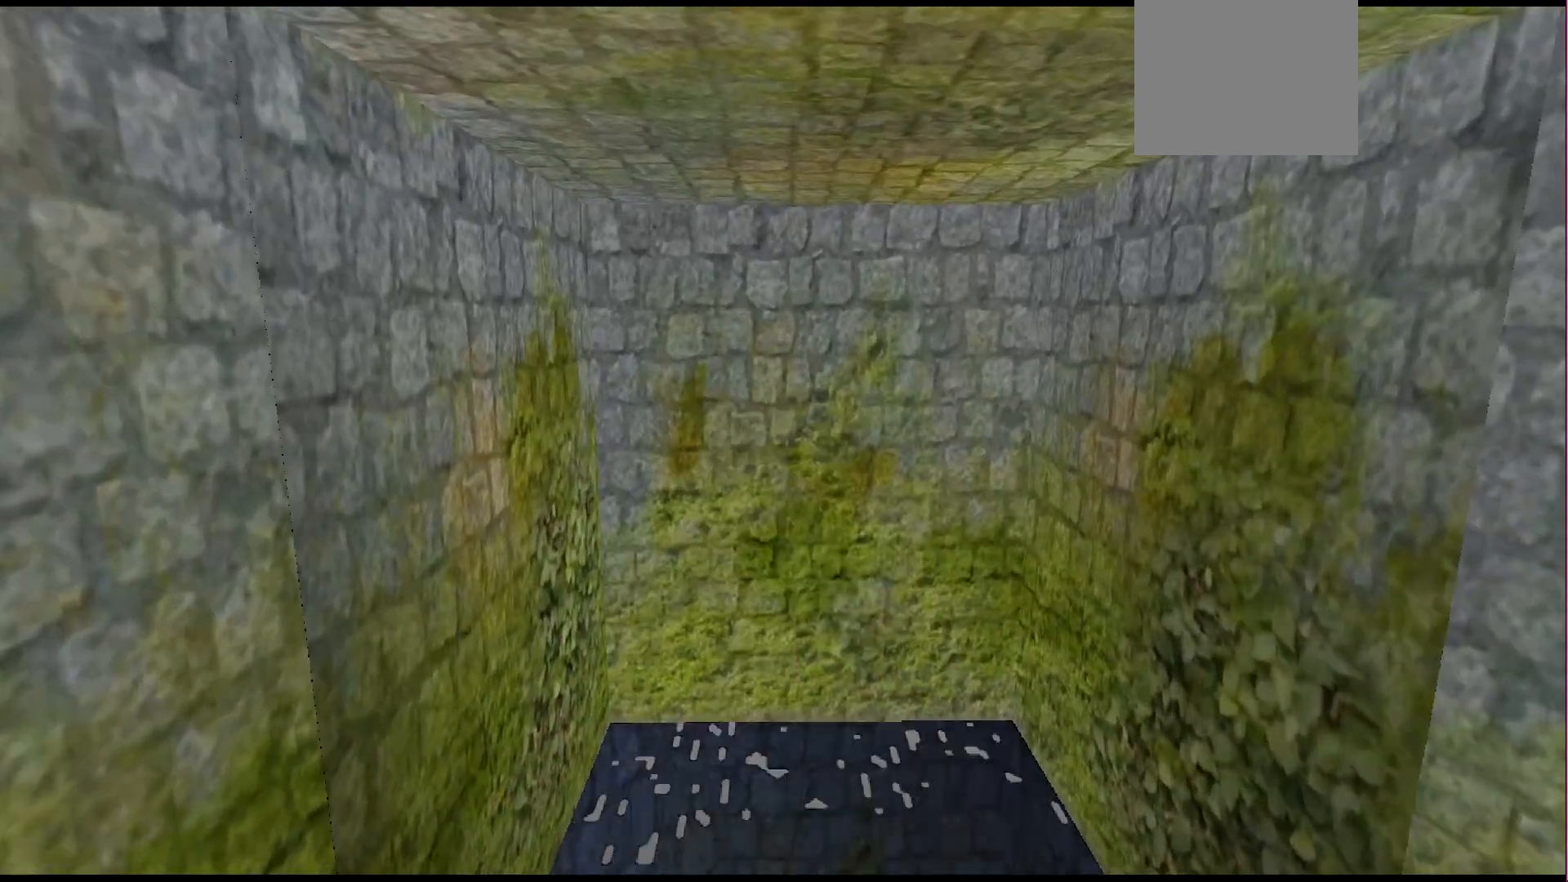
{"buttons": [], "events": [[33, "DPAD_UP", "down"], [400, "DPAD_UP", "up"]]}
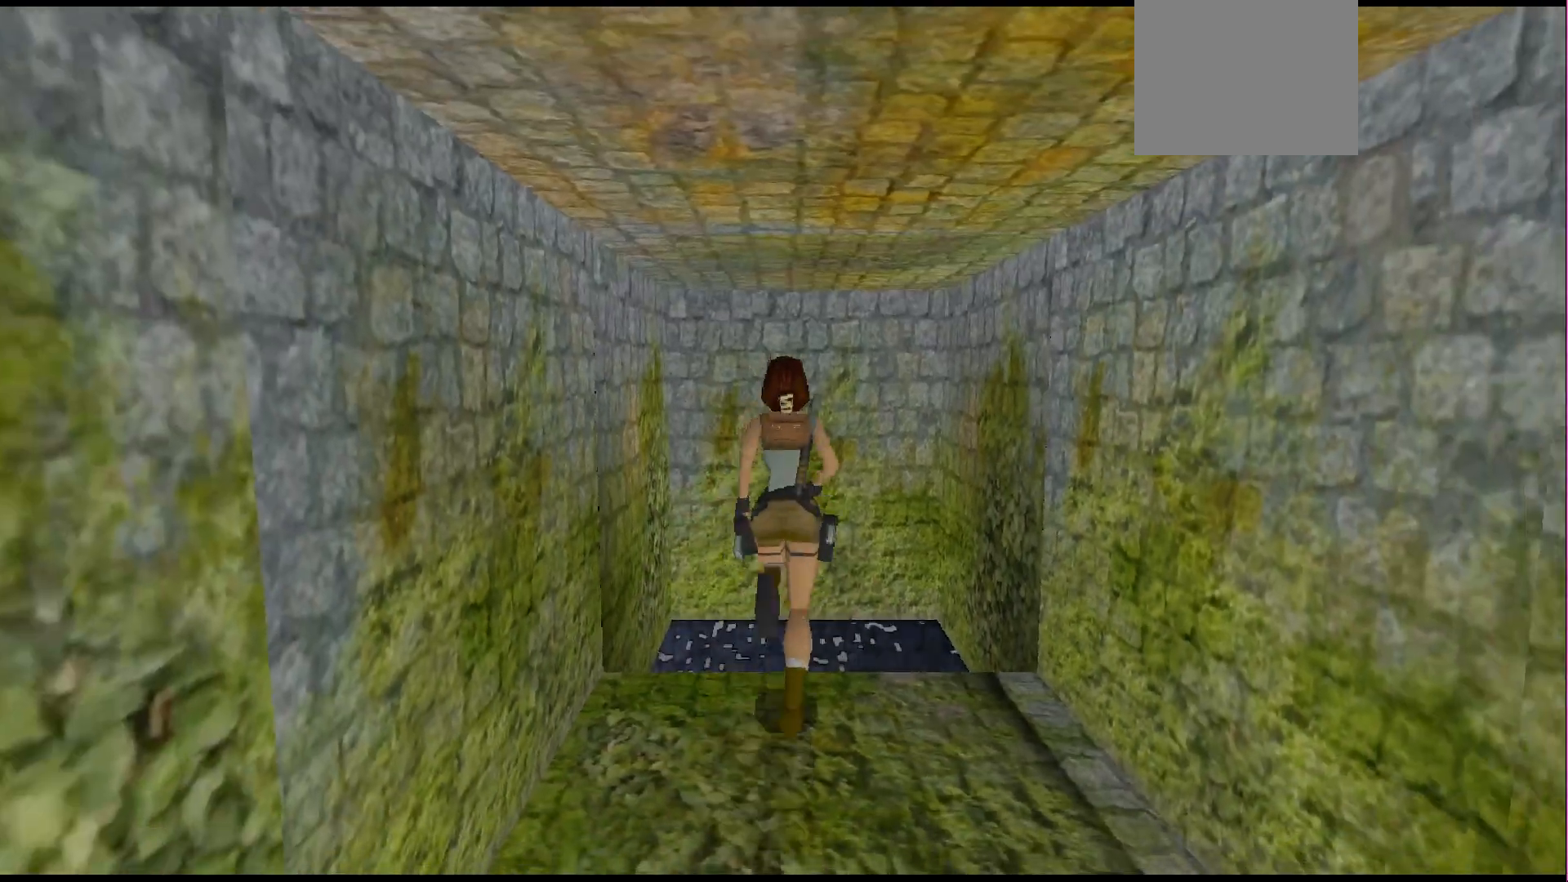
{"buttons": [], "events": []}
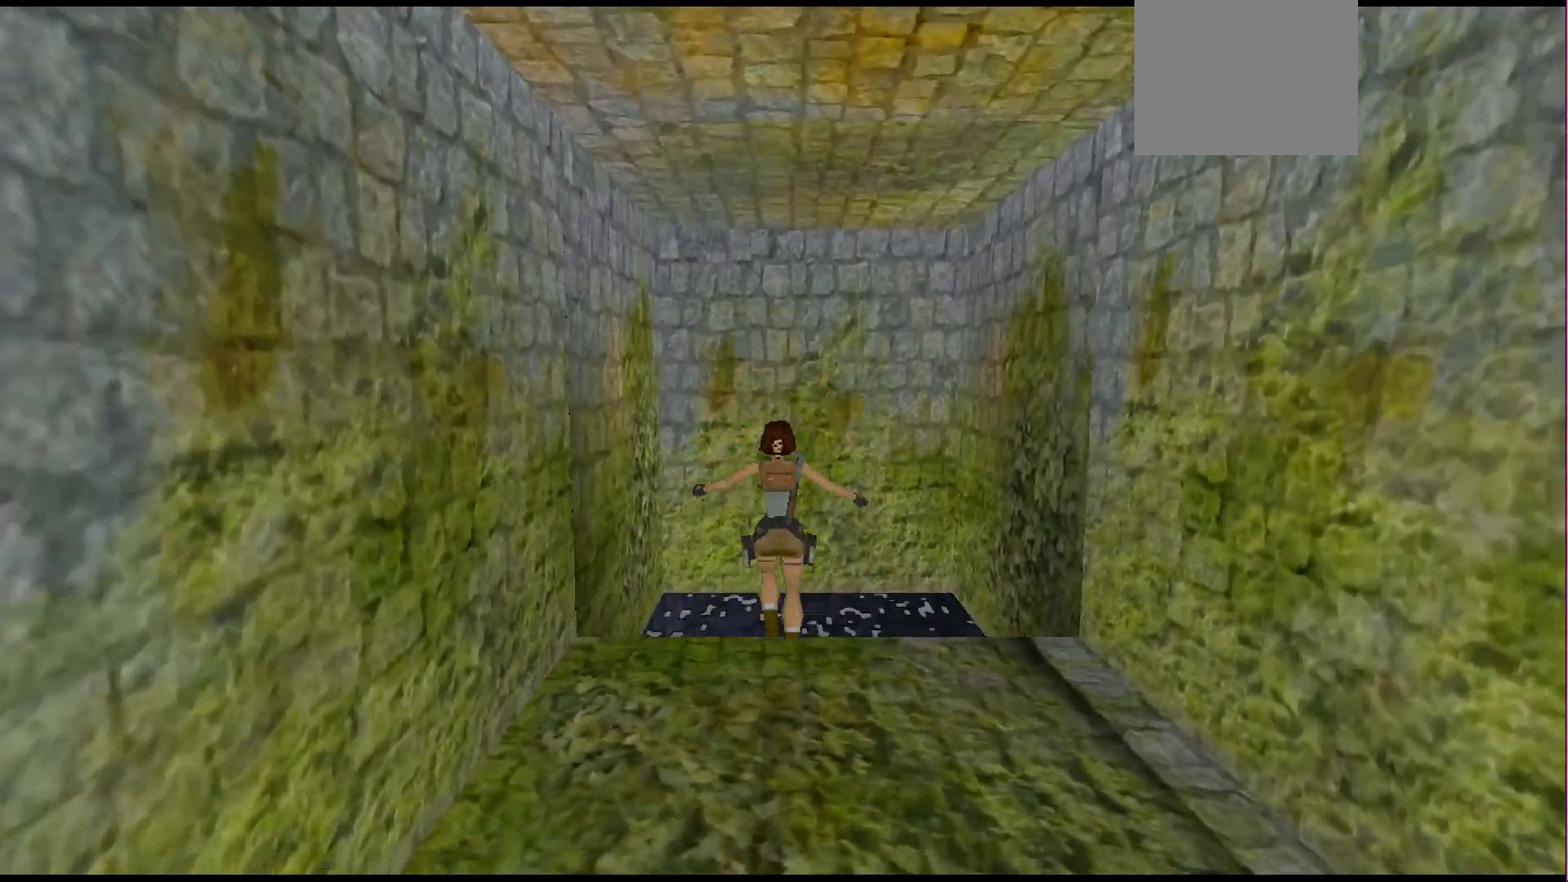
{"buttons": [], "events": []}
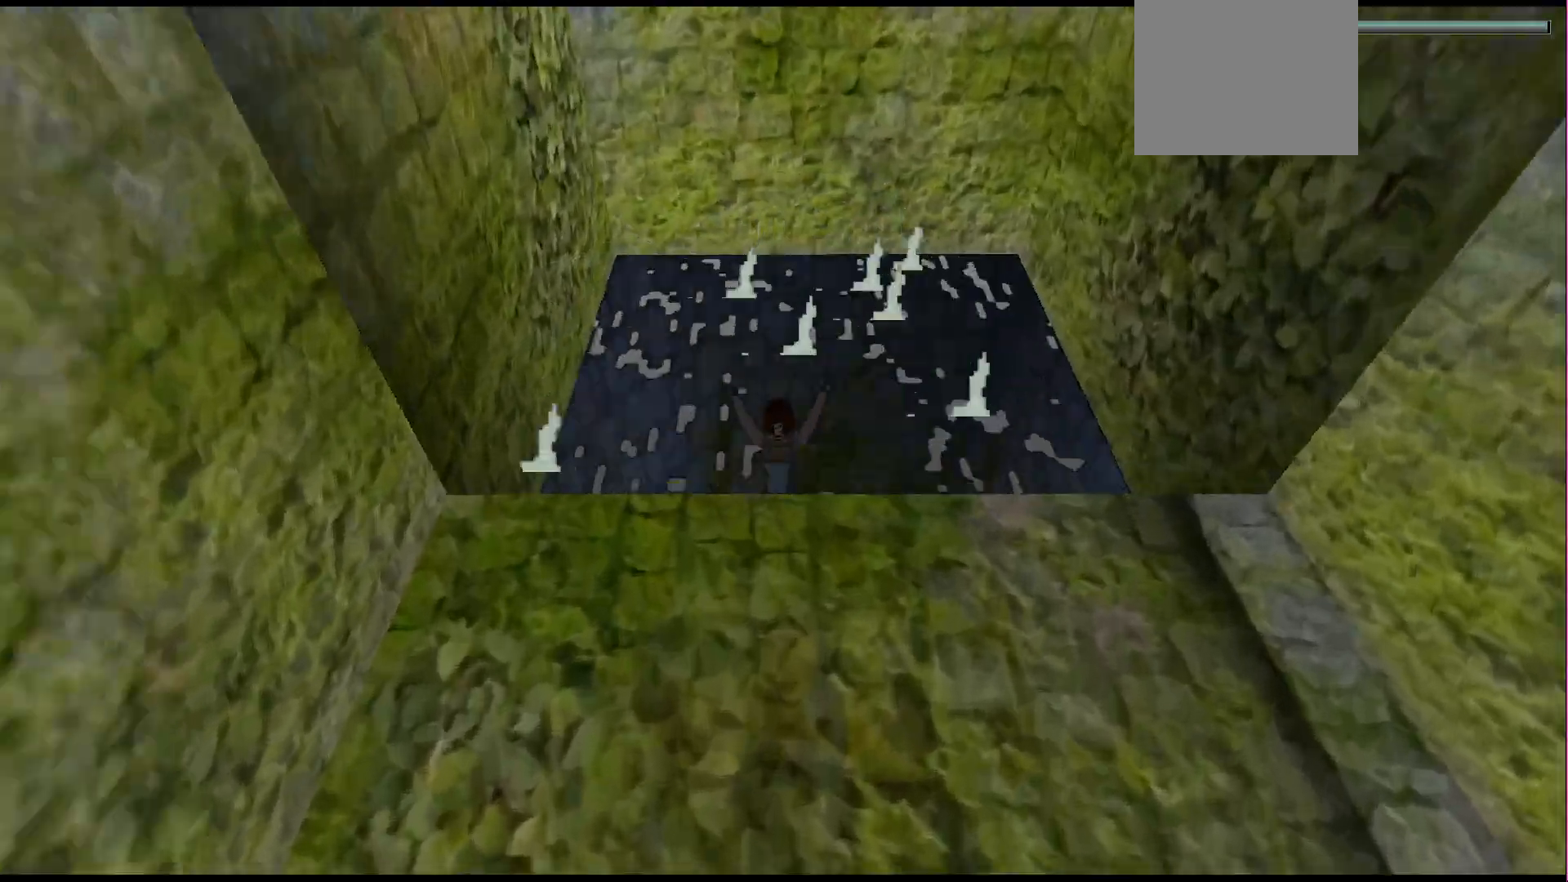
{"buttons": [], "events": []}
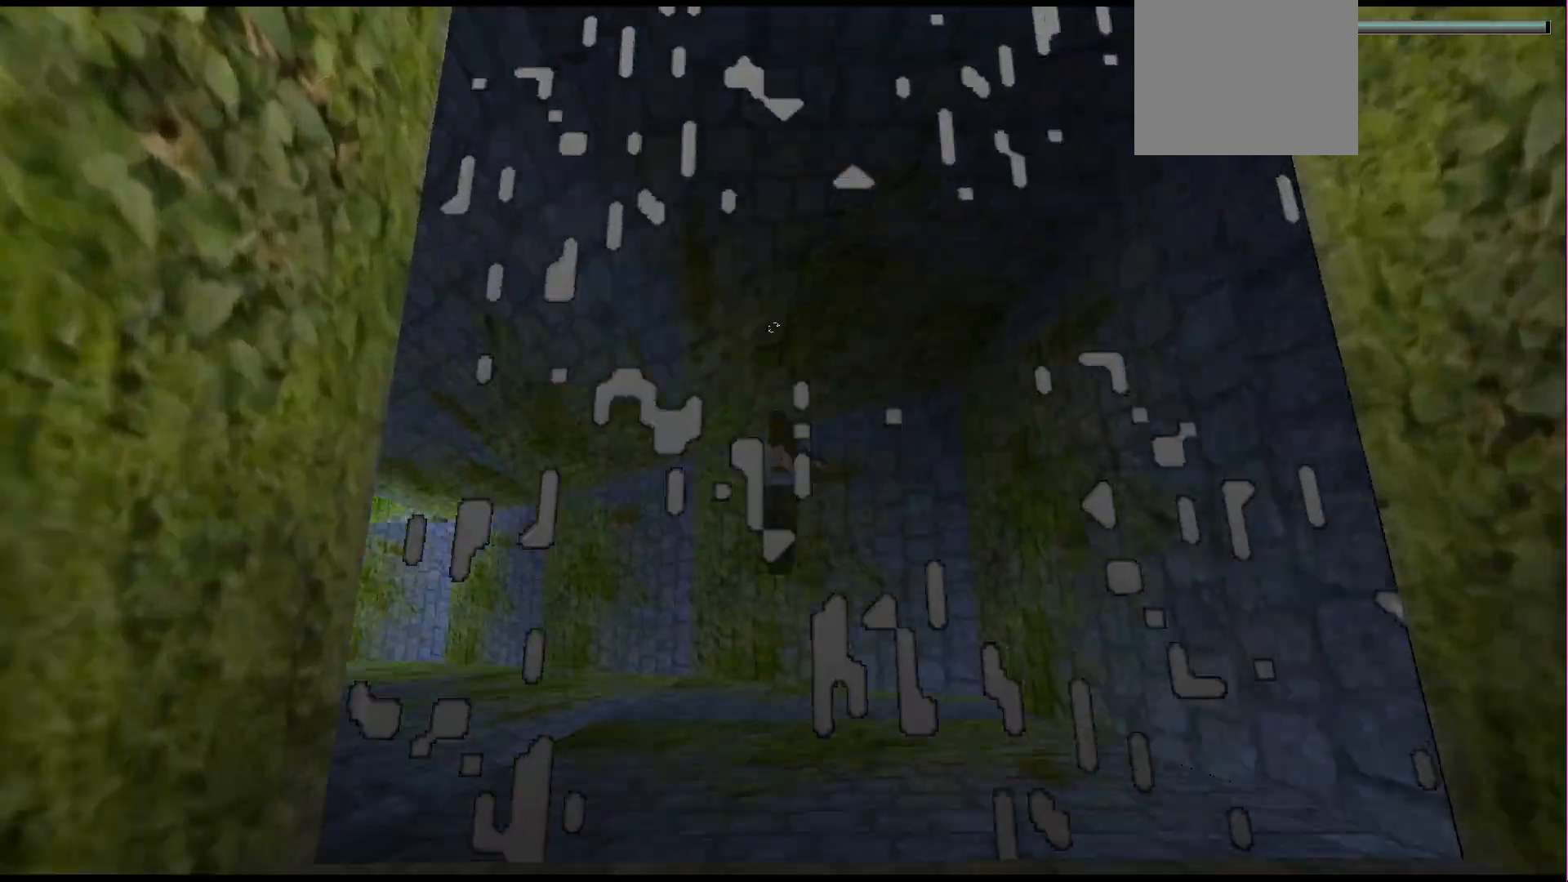
{"buttons": ["DPAD_LEFT"], "events": [[333, "DPAD_LEFT", "down"]]}
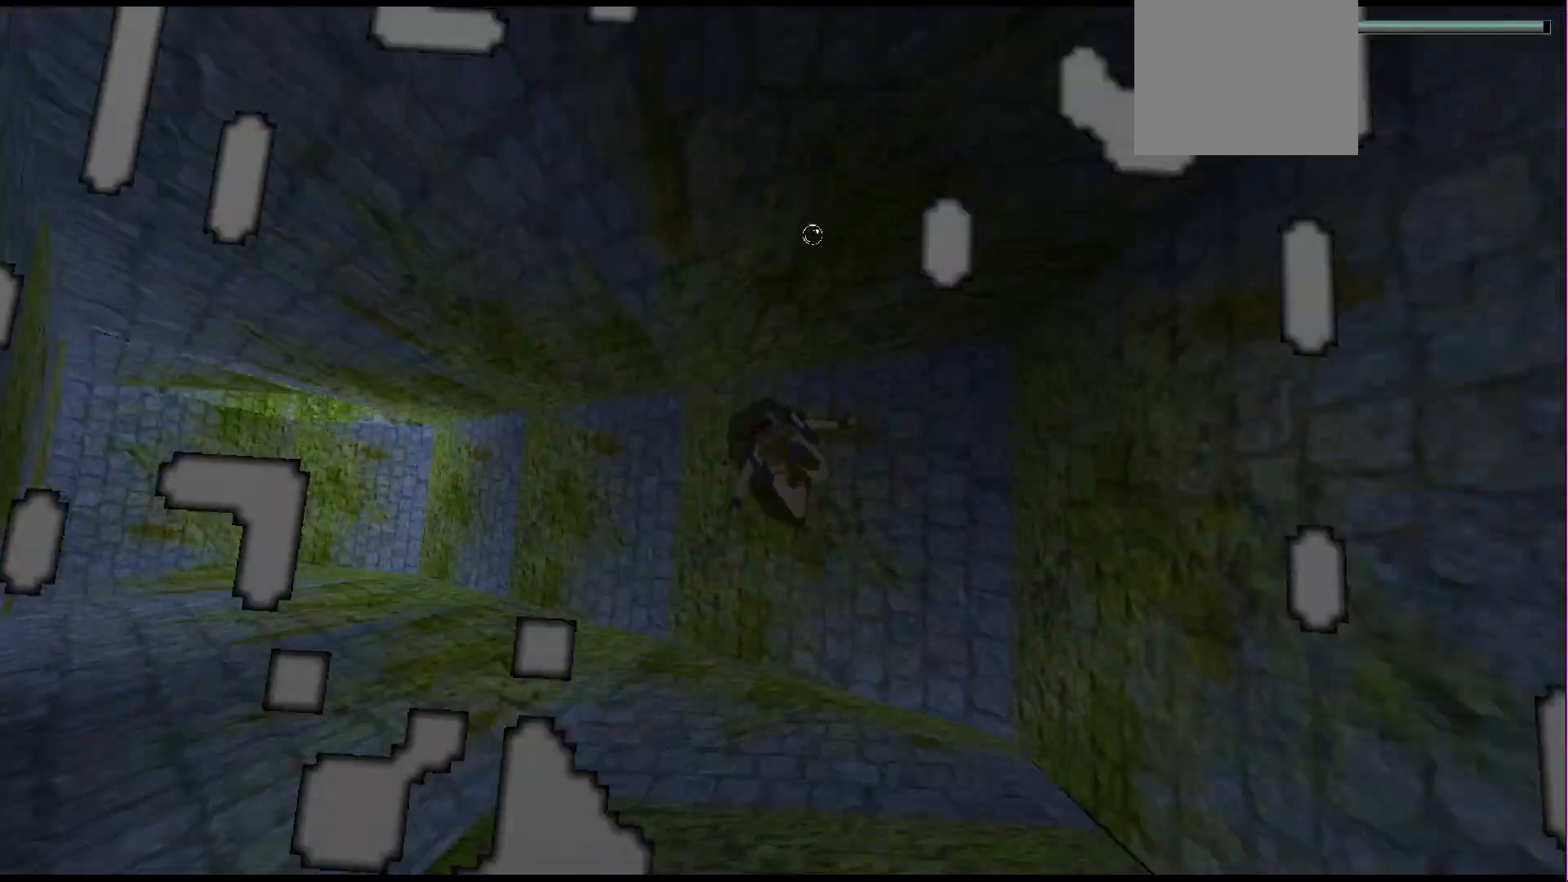
{"buttons": ["SQUARE"], "events": [[267, "DPAD_DOWN", "down"], [367, "DPAD_LEFT", "up"], [433, "SQUARE", "down"], [500, "DPAD_DOWN", "up"]]}
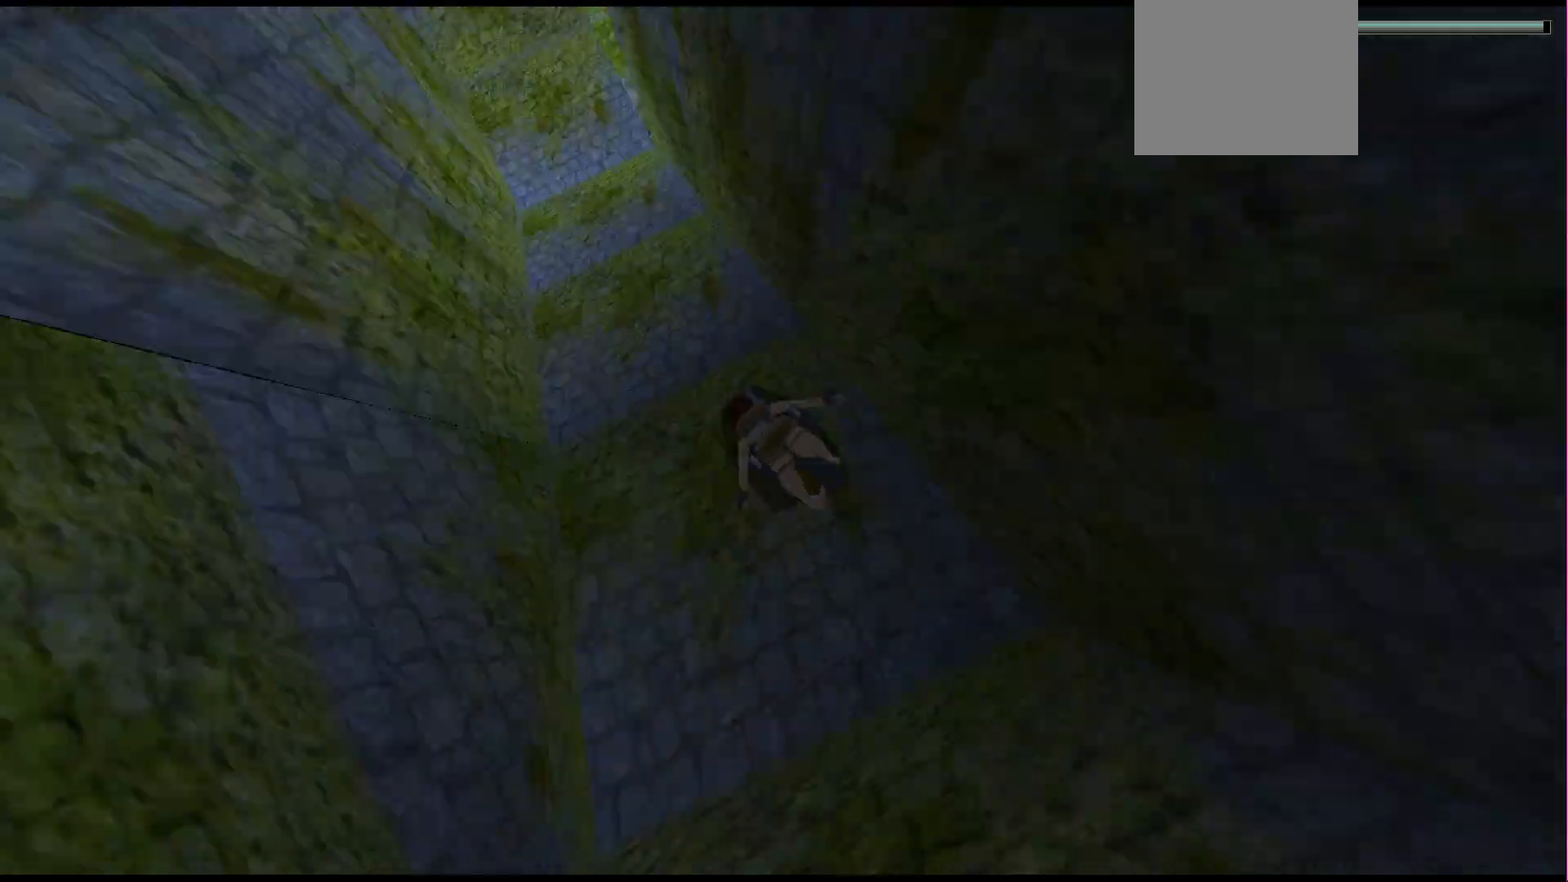
{"buttons": ["SQUARE", "DPAD_DOWN"], "events": [[367, "DPAD_DOWN", "down"]]}
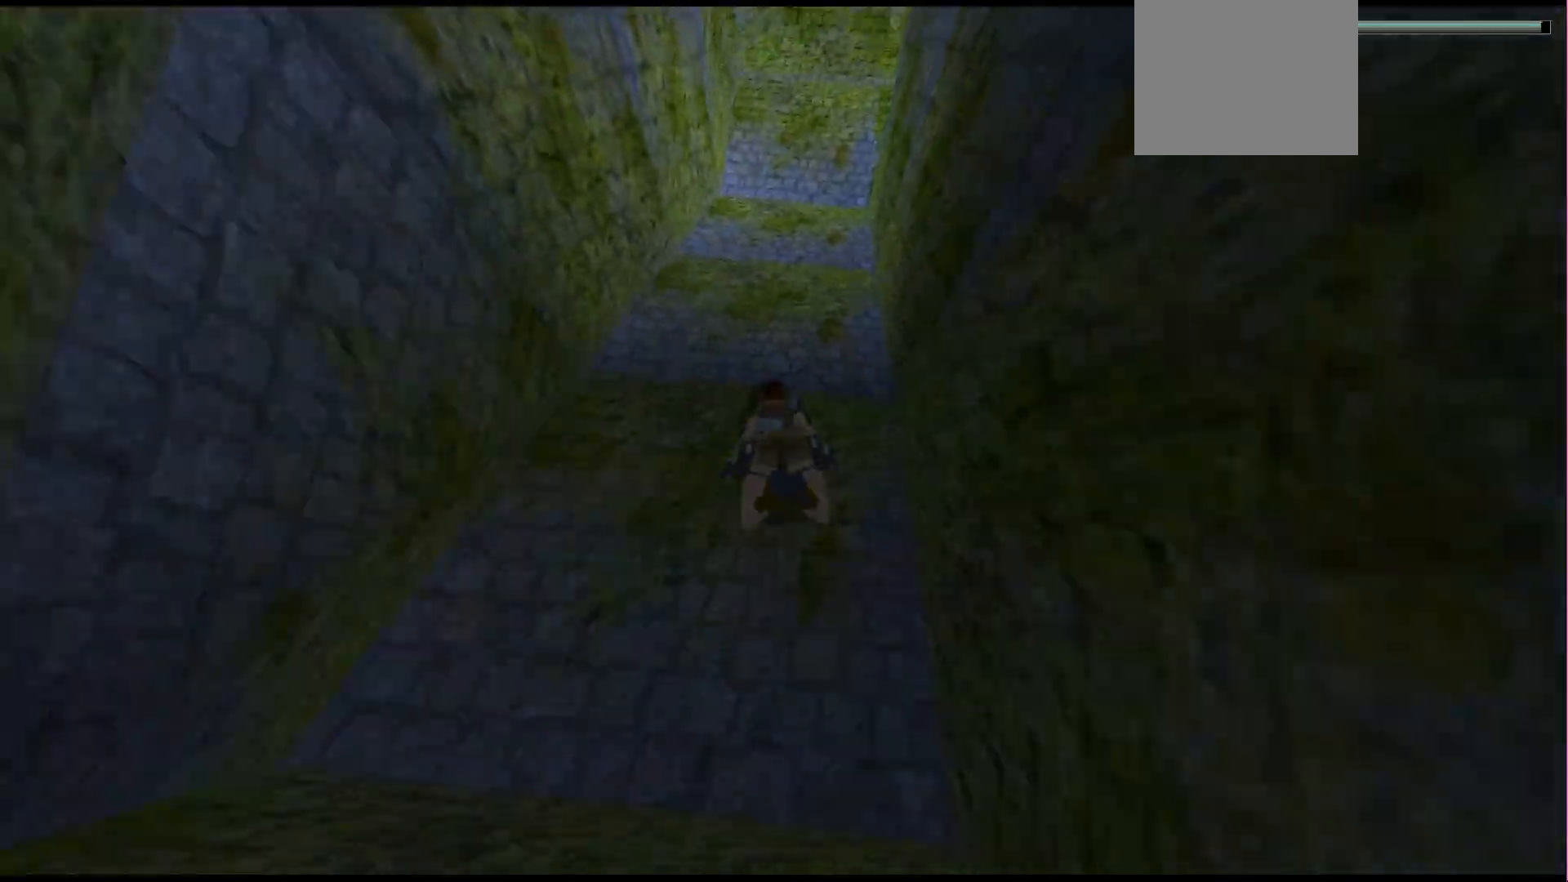
{"buttons": ["SQUARE"], "events": [[67, "DPAD_DOWN", "up"]]}
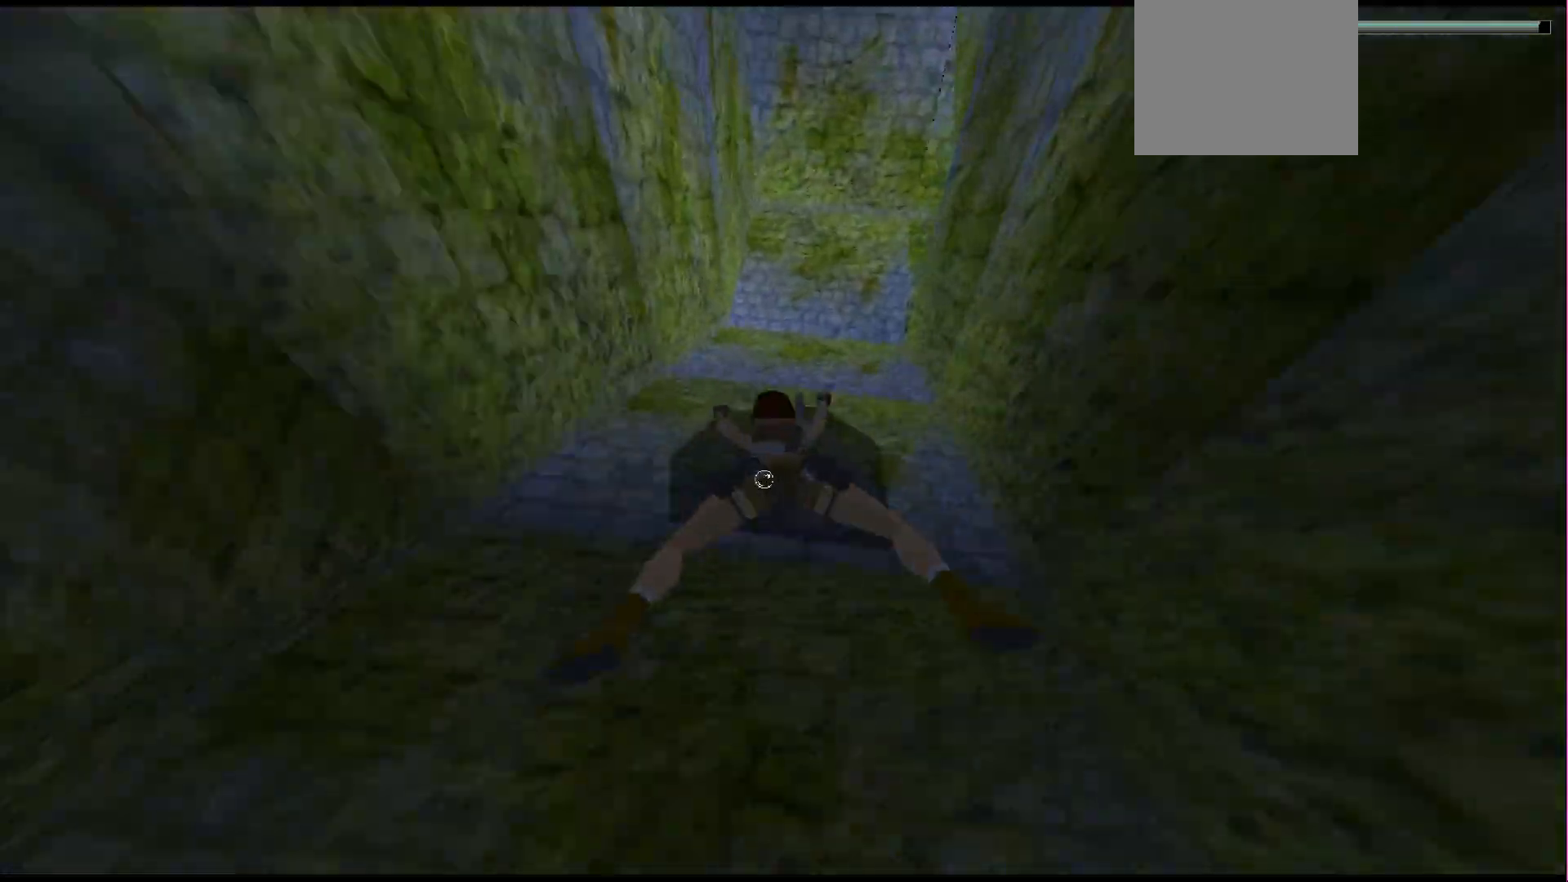
{"buttons": ["SQUARE"], "events": []}
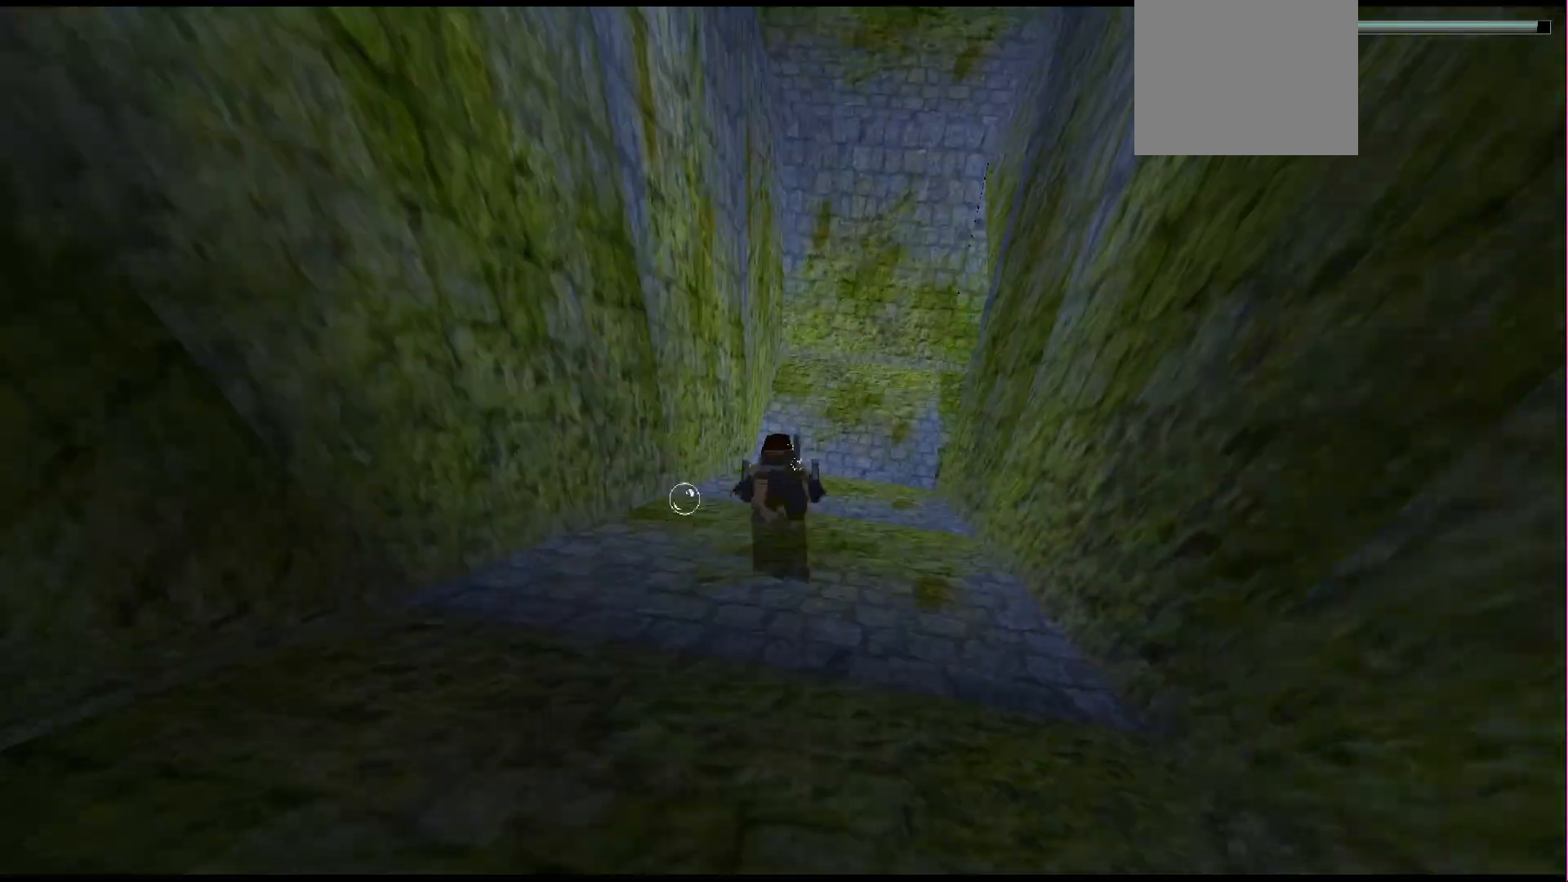
{"buttons": ["SQUARE"], "events": [[167, "DPAD_DOWN", "down"], [300, "DPAD_DOWN", "up"]]}
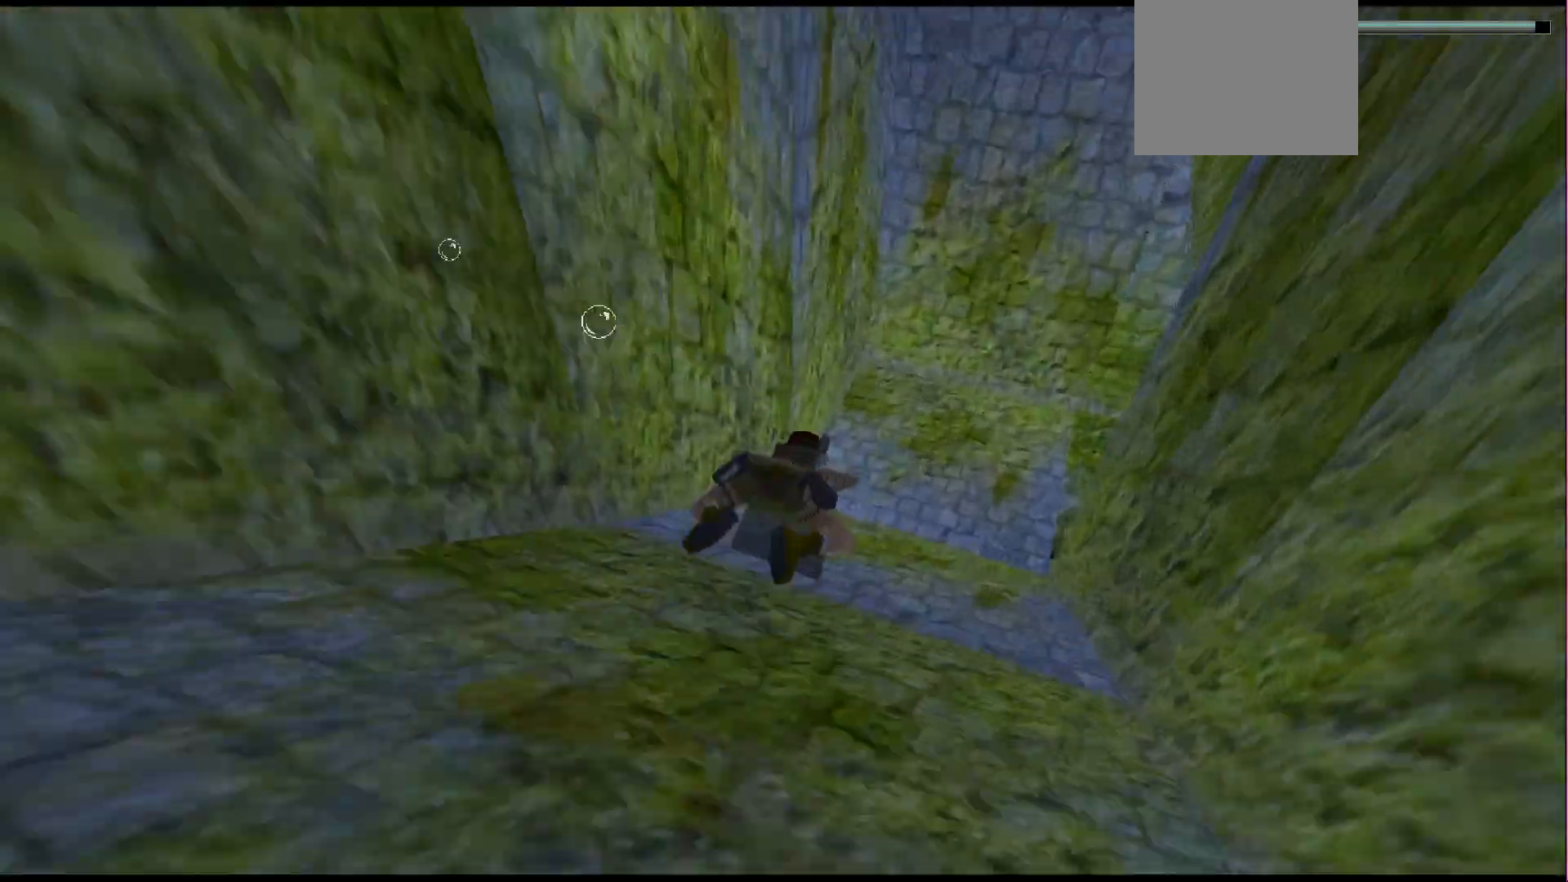
{"buttons": ["SQUARE"], "events": [[167, "DPAD_DOWN", "down"], [333, "DPAD_DOWN", "up"]]}